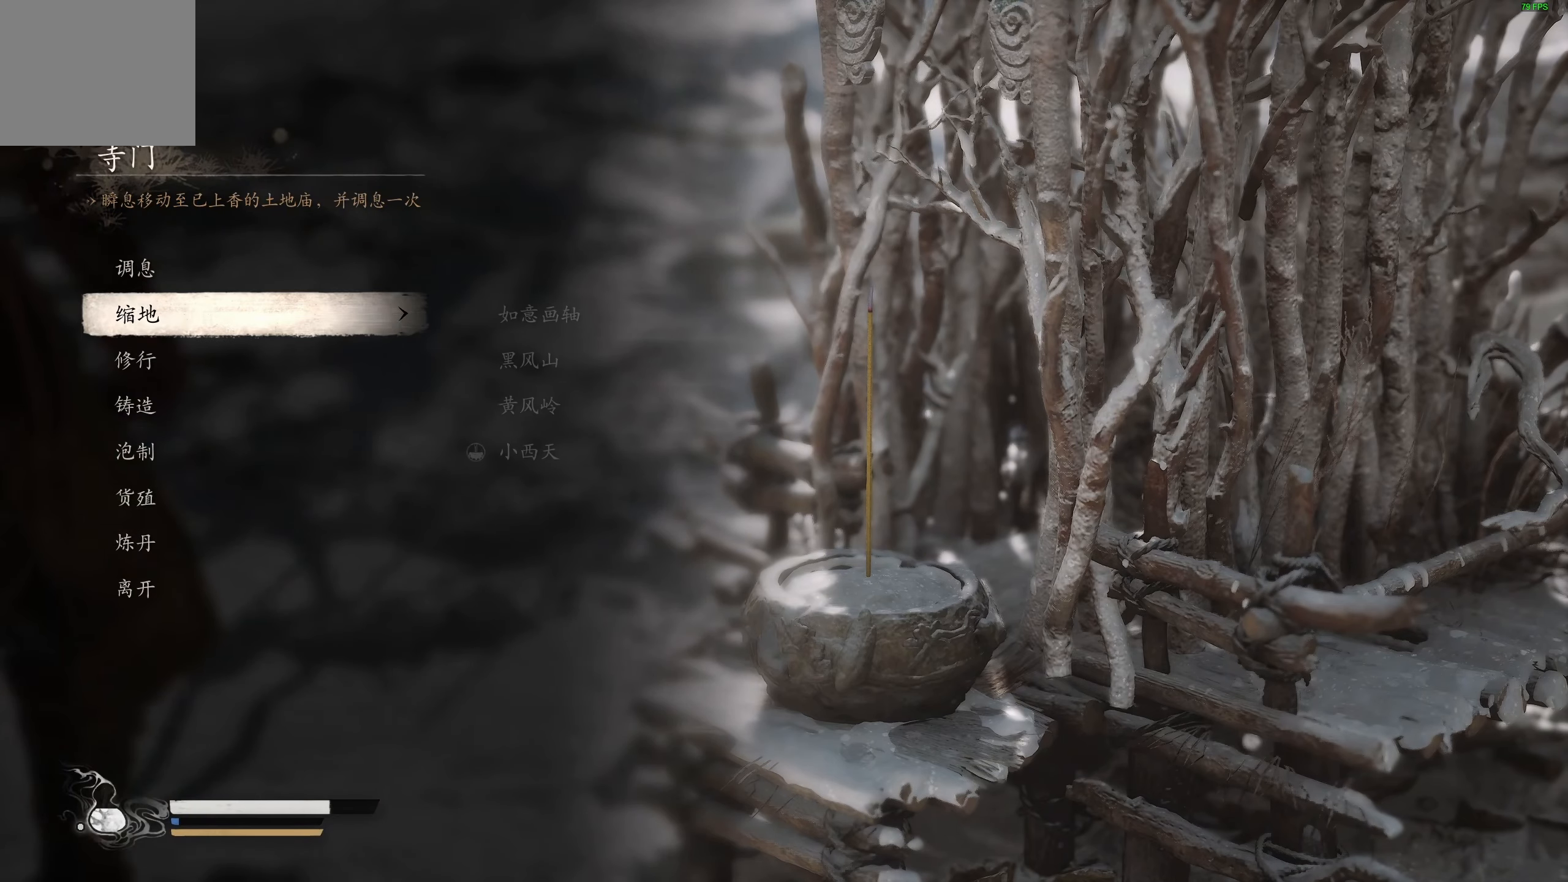
Gameplay with a controller (PlayStation layout); each line is a JSON object with the inputs held at the frame after it. "events" lists button and stick changes between this image and that frame as [ms after this image, input, new state], when the widget could be followed in between. Not read: TOUCHPAD.
{"buttons": ["DPAD_DOWN"], "left_stick": "center", "right_stick": "center", "events": [[33, "CROSS", "down"], [133, "CROSS", "up"], [317, "DPAD_DOWN", "down"], [383, "DPAD_DOWN", "up"], [467, "DPAD_DOWN", "down"]]}
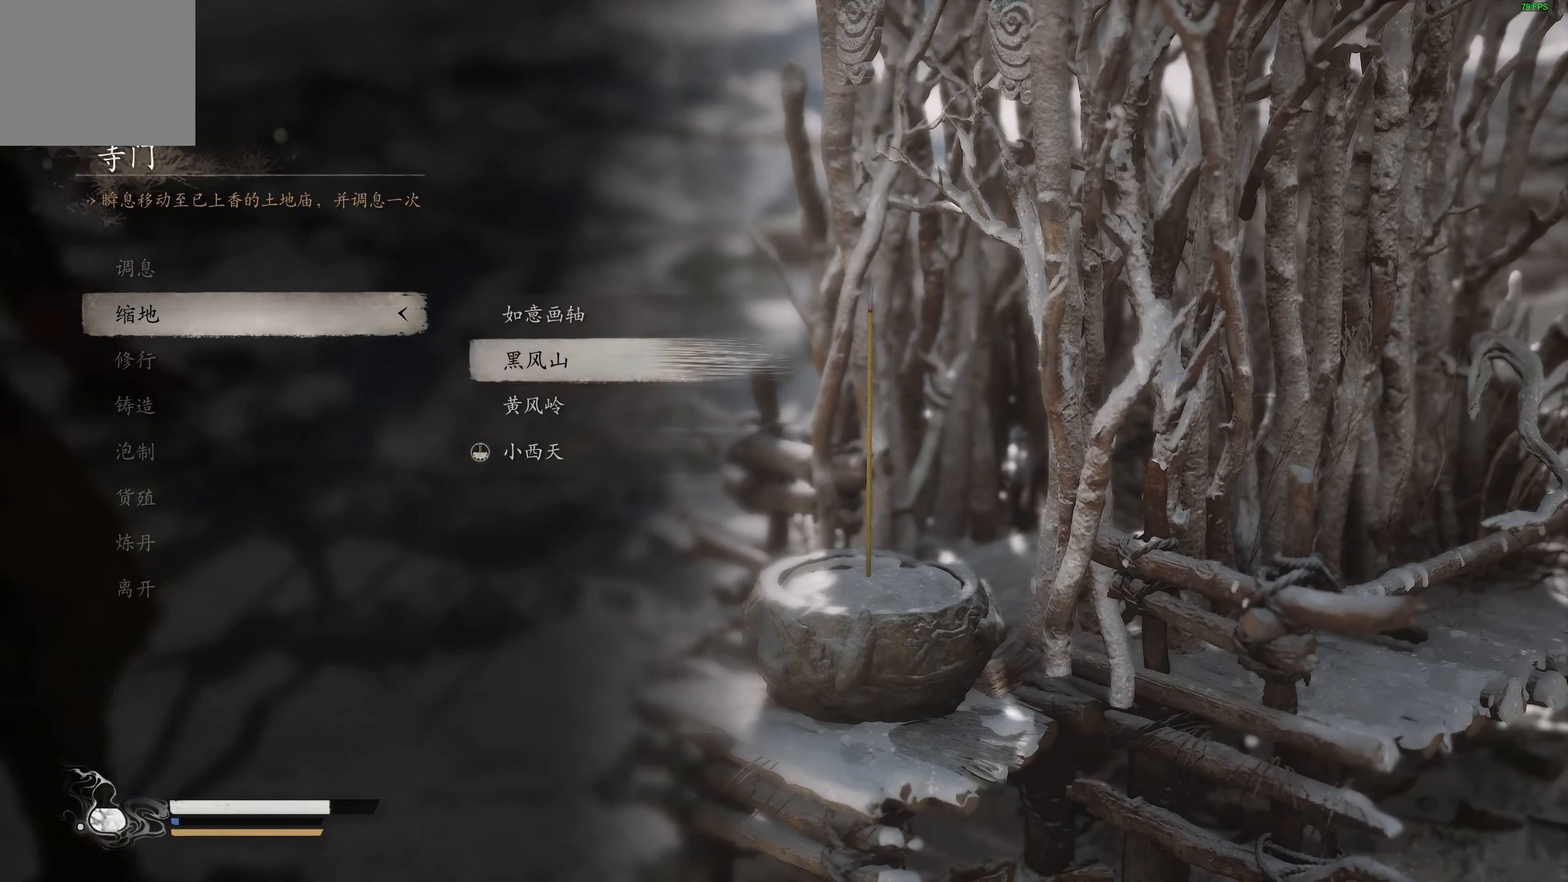
{"buttons": [], "left_stick": "center", "right_stick": "center", "events": [[50, "DPAD_DOWN", "up"], [100, "DPAD_DOWN", "down"], [183, "DPAD_DOWN", "up"], [250, "CROSS", "down"], [367, "CROSS", "up"]]}
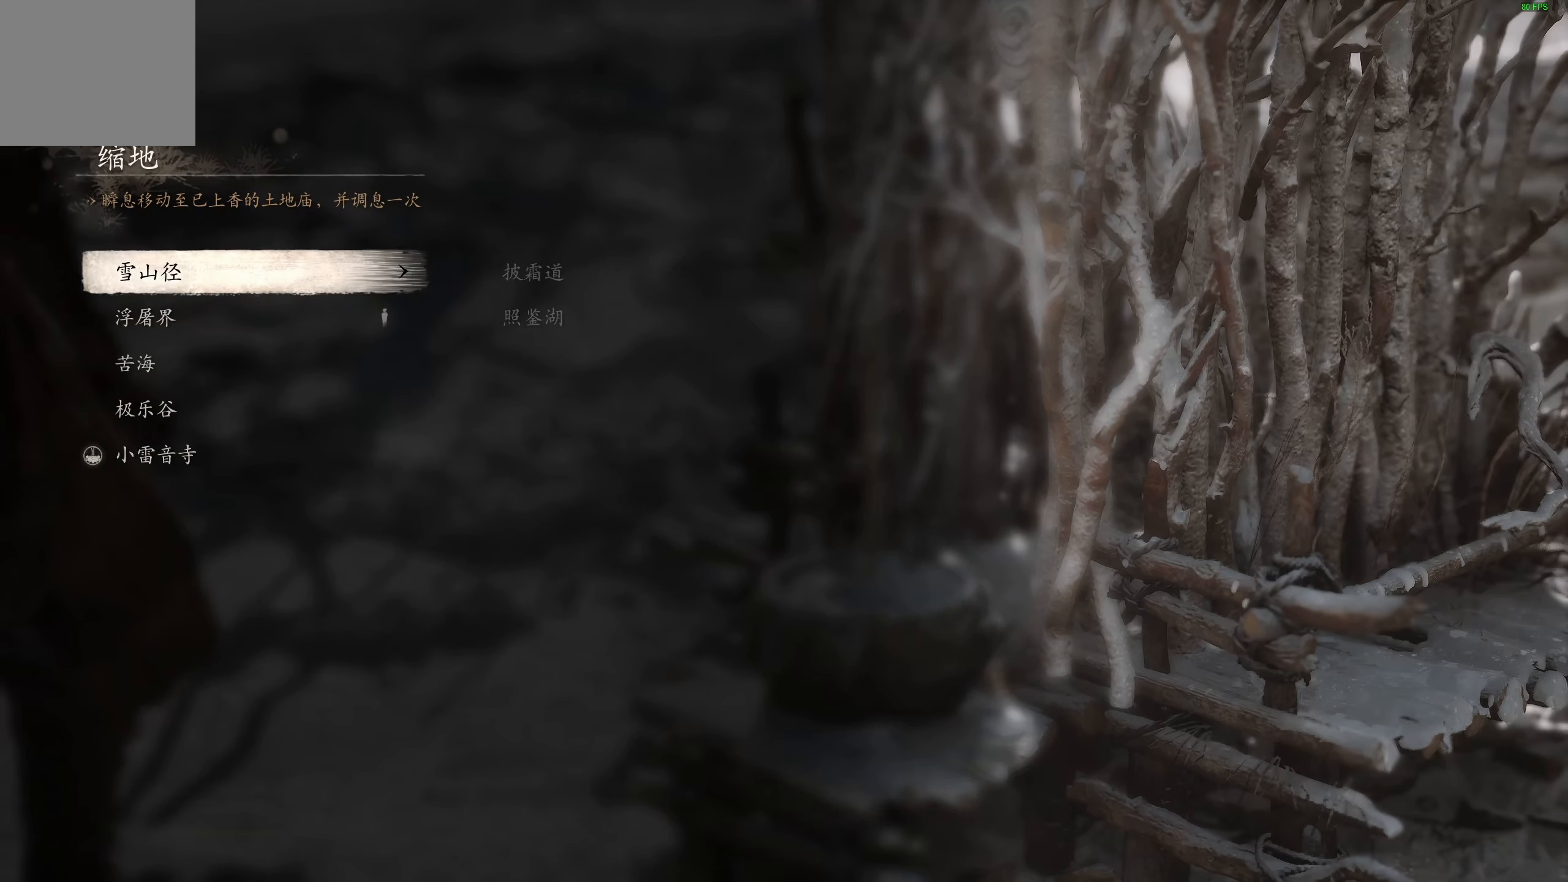
{"buttons": [], "left_stick": "center", "right_stick": "center", "events": []}
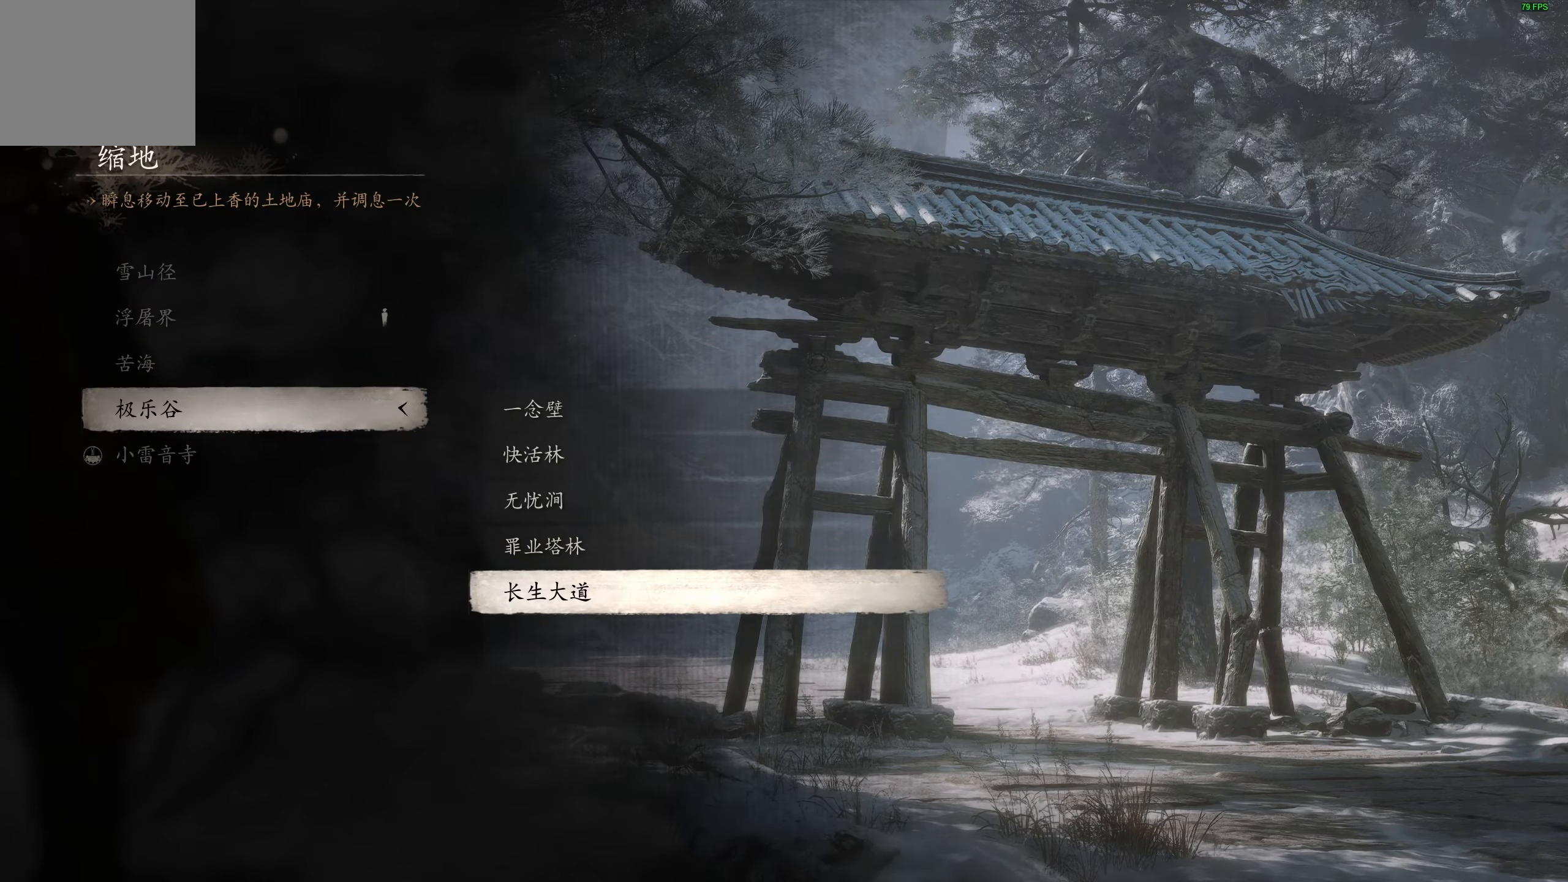
{"buttons": [], "left_stick": "center", "right_stick": "center", "events": []}
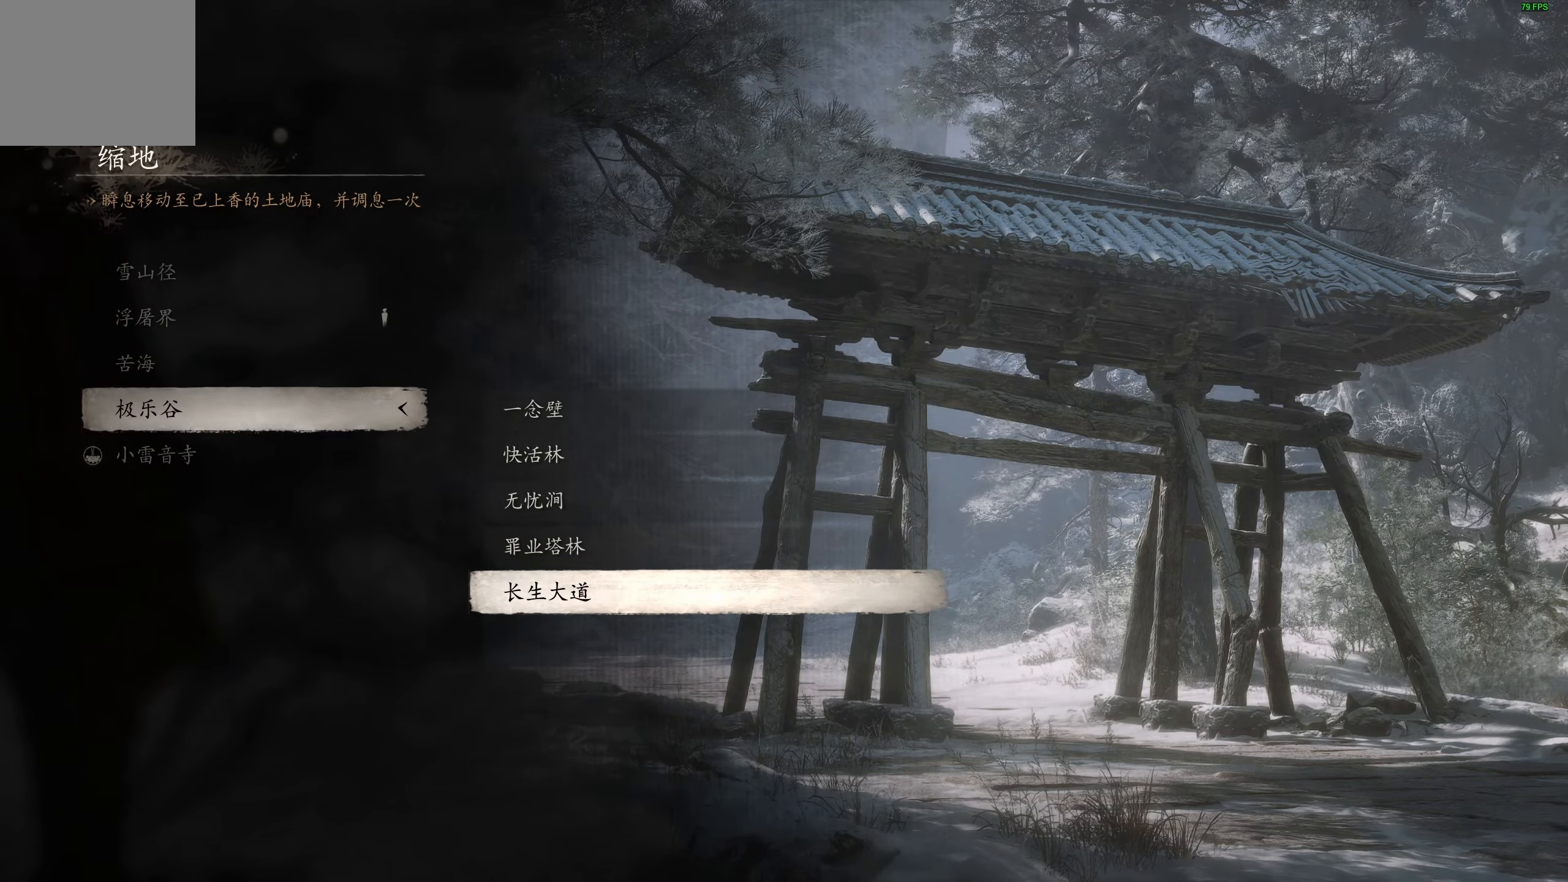
{"buttons": [], "left_stick": "center", "right_stick": "center", "events": []}
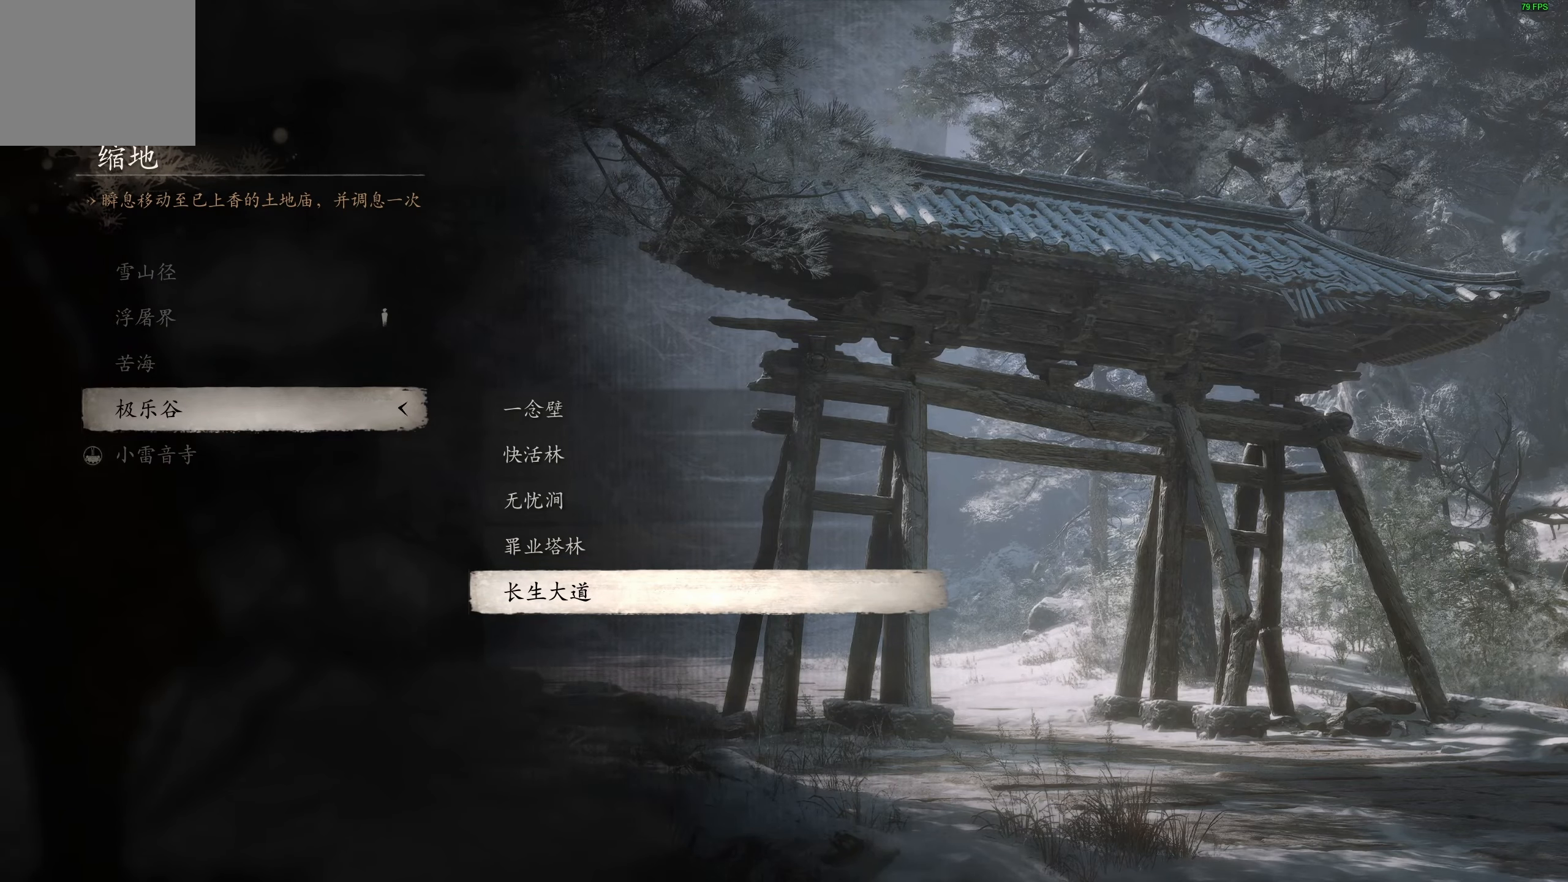
{"buttons": [], "left_stick": "center", "right_stick": "center", "events": []}
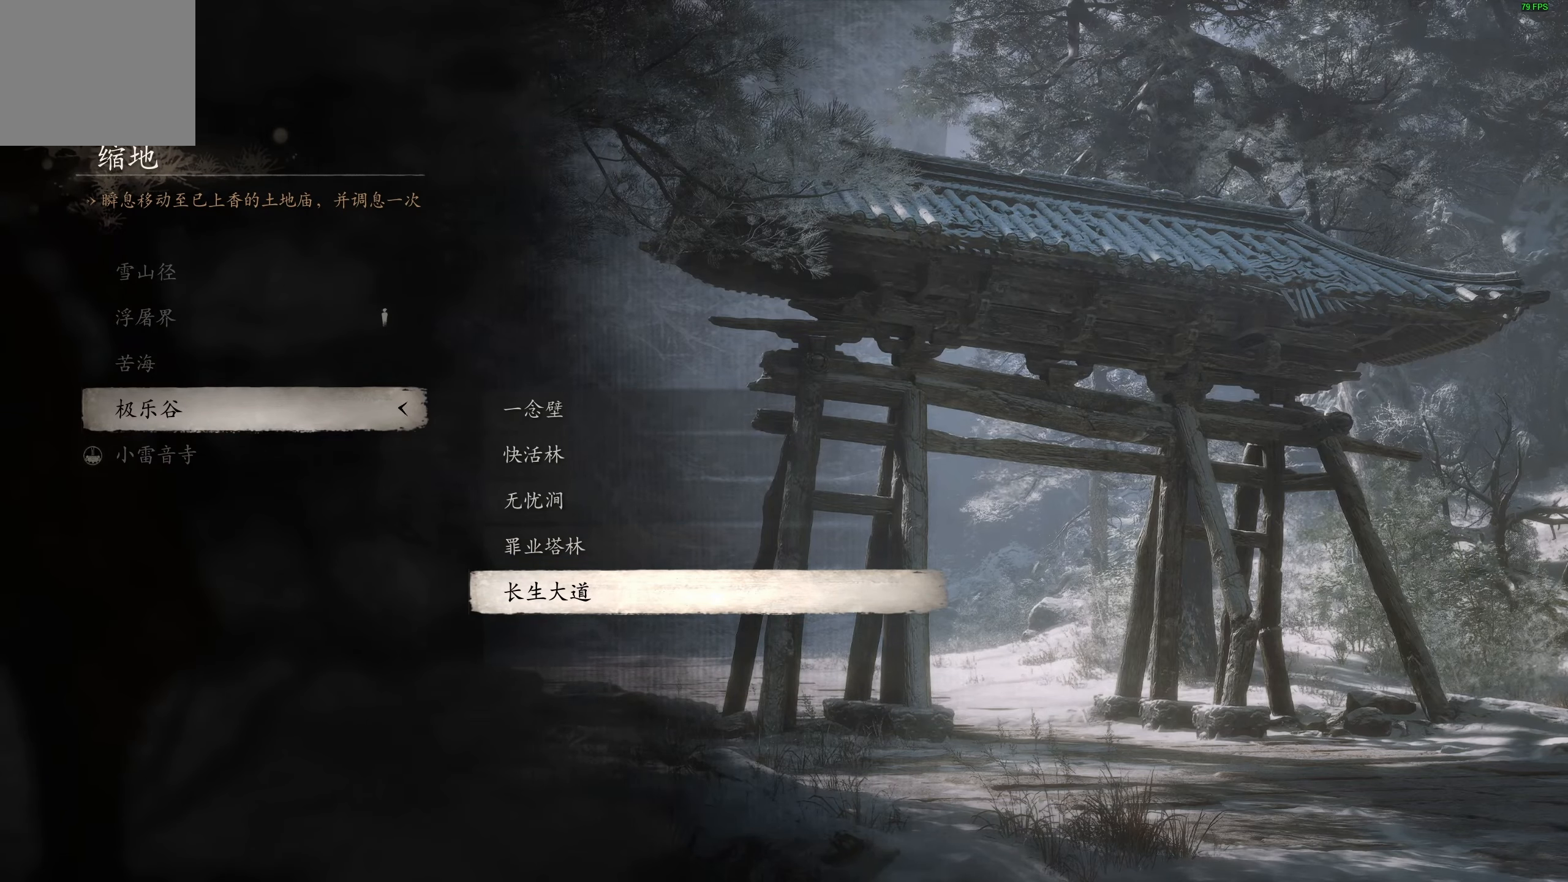
{"buttons": [], "left_stick": "center", "right_stick": "center", "events": []}
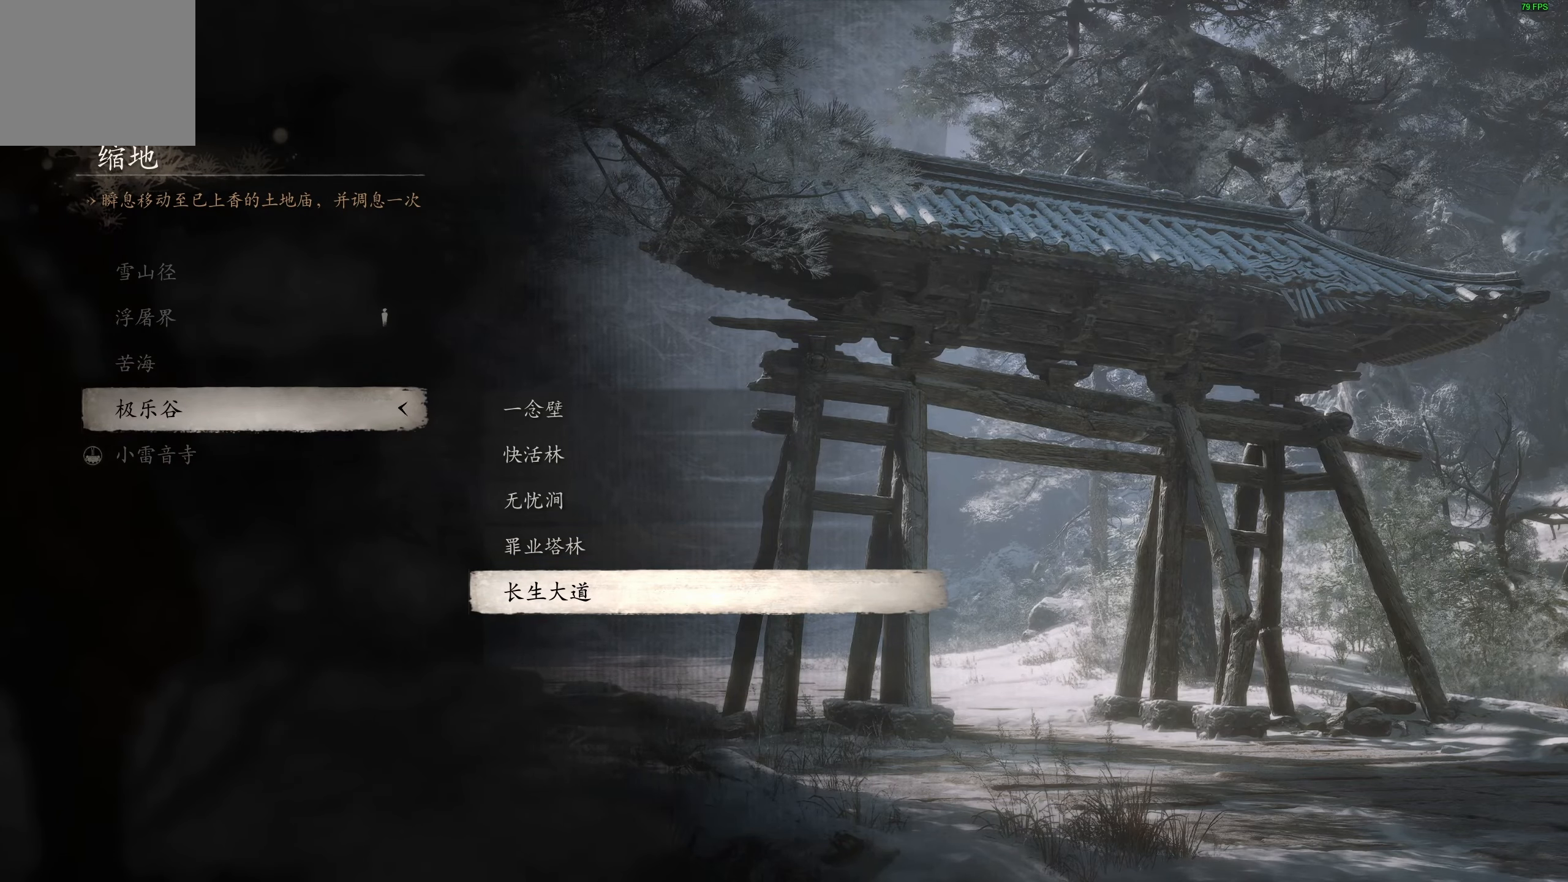
{"buttons": [], "left_stick": "center", "right_stick": "center", "events": []}
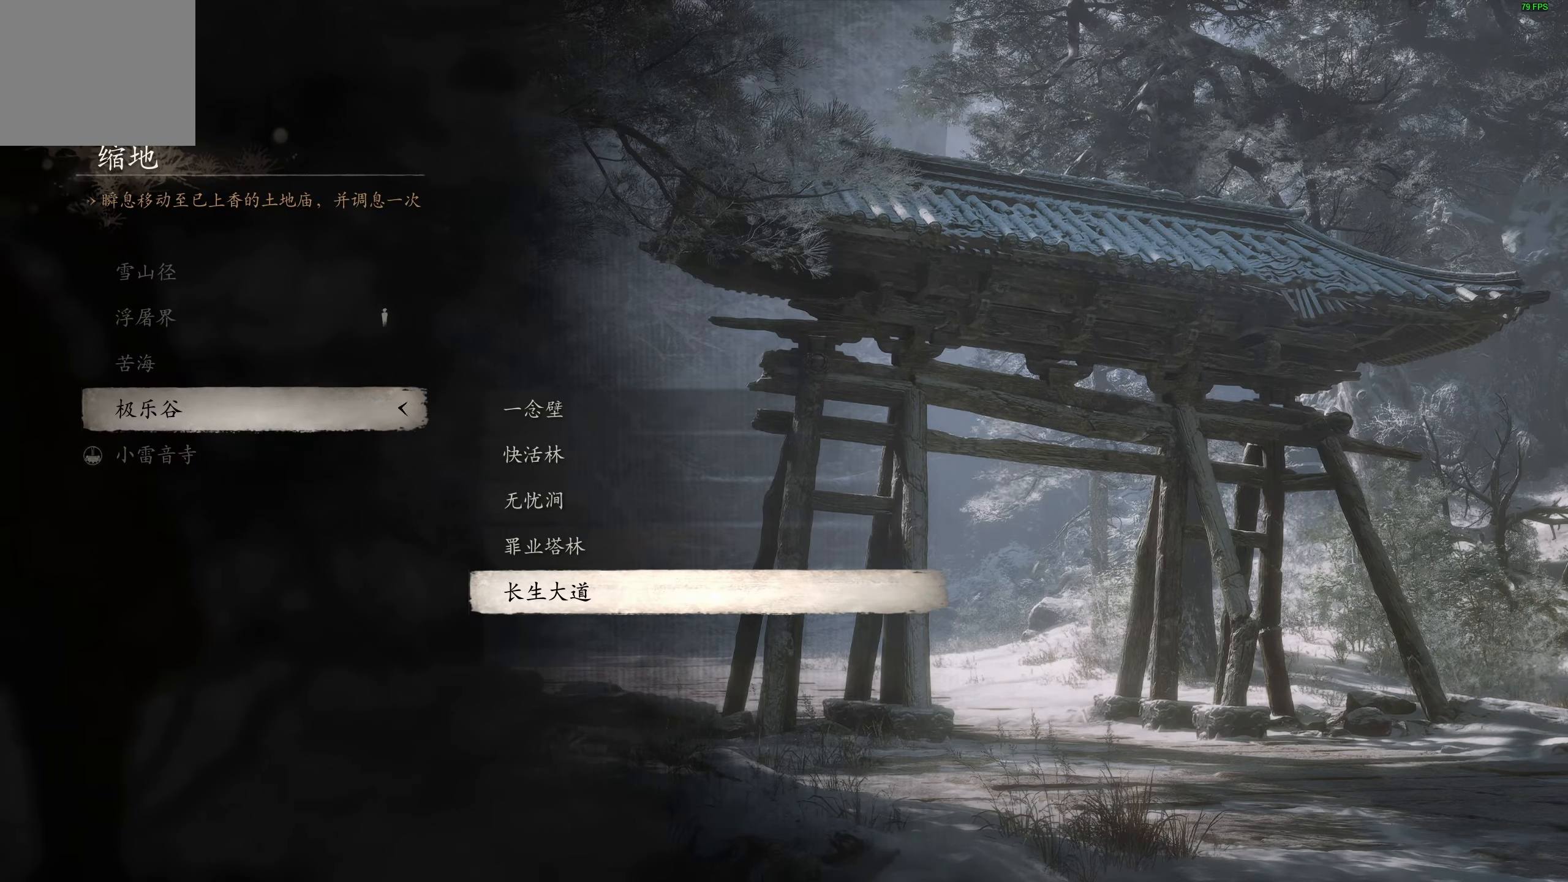
{"buttons": [], "left_stick": "center", "right_stick": "center", "events": []}
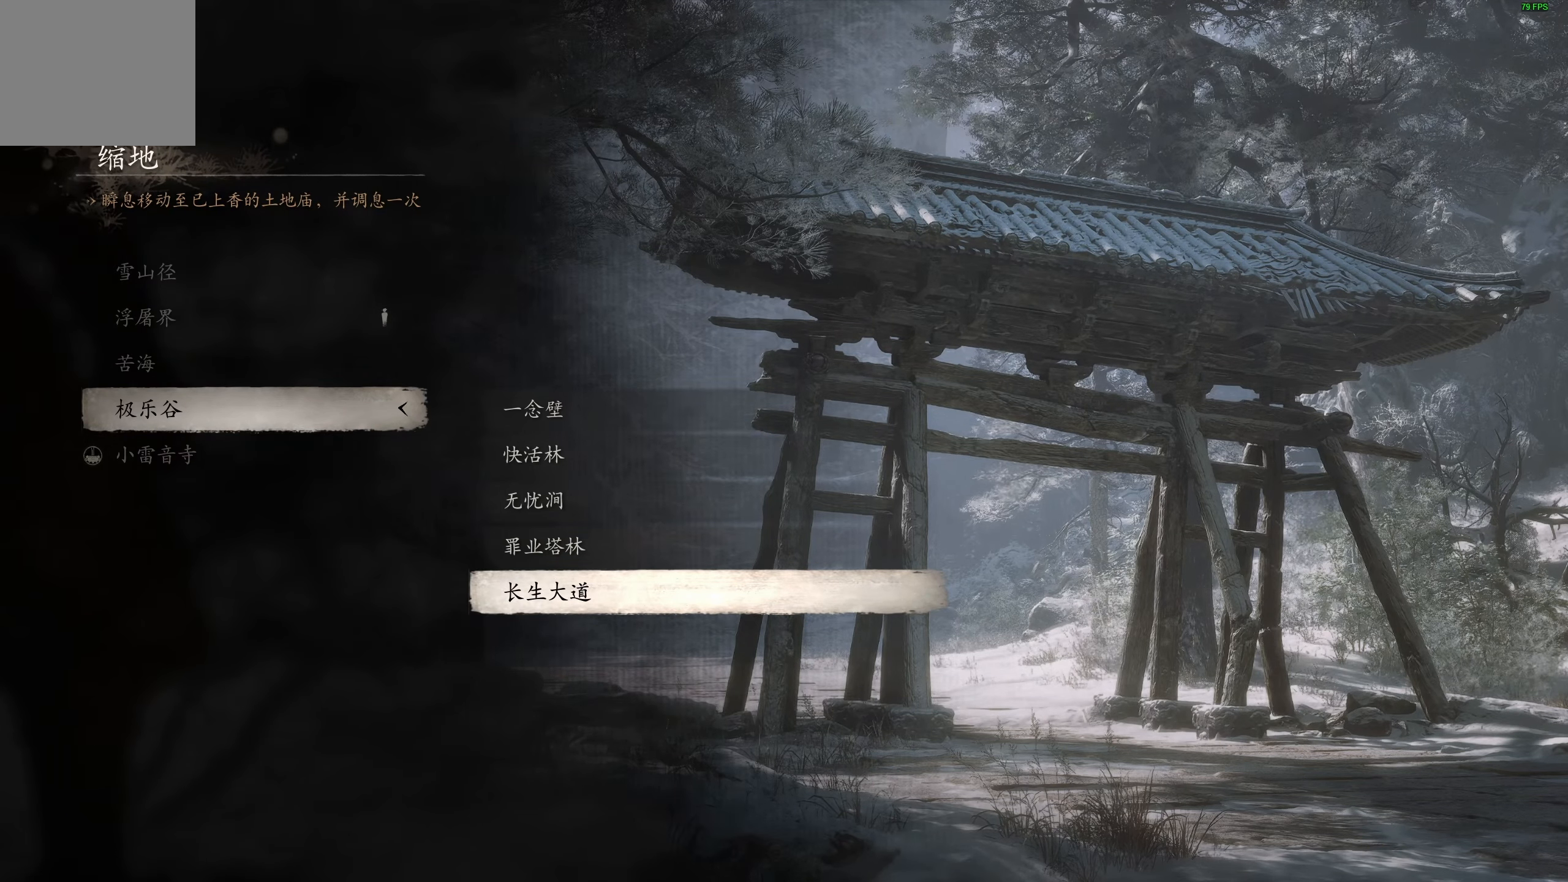
{"buttons": ["DPAD_DOWN"], "left_stick": "center", "right_stick": "center", "events": [[383, "DPAD_DOWN", "down"]]}
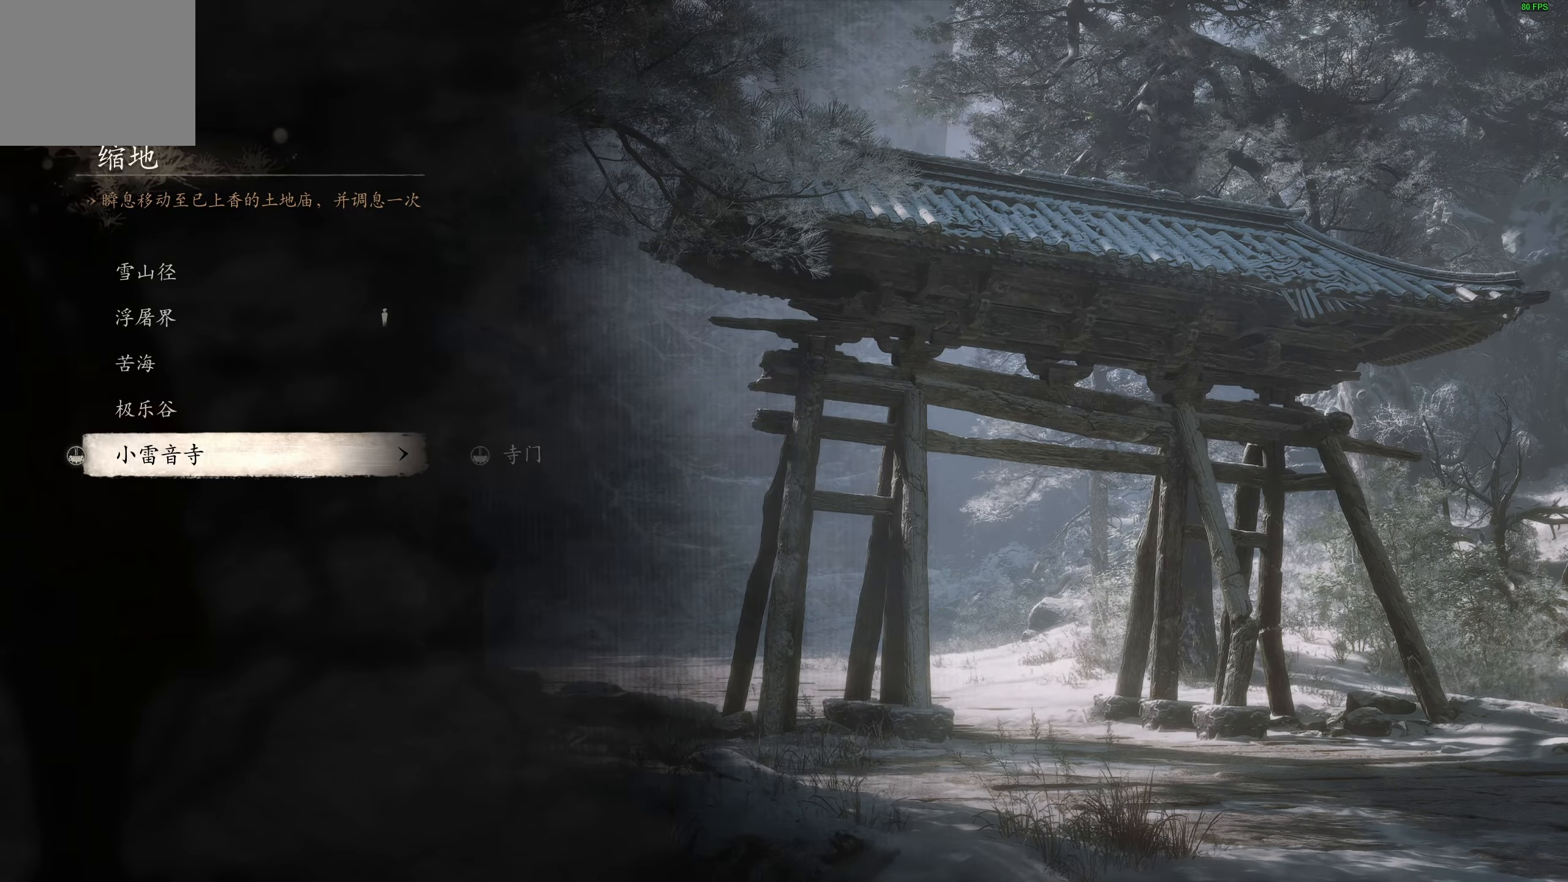
{"buttons": [], "left_stick": "center", "right_stick": "center", "events": [[17, "DPAD_DOWN", "up"]]}
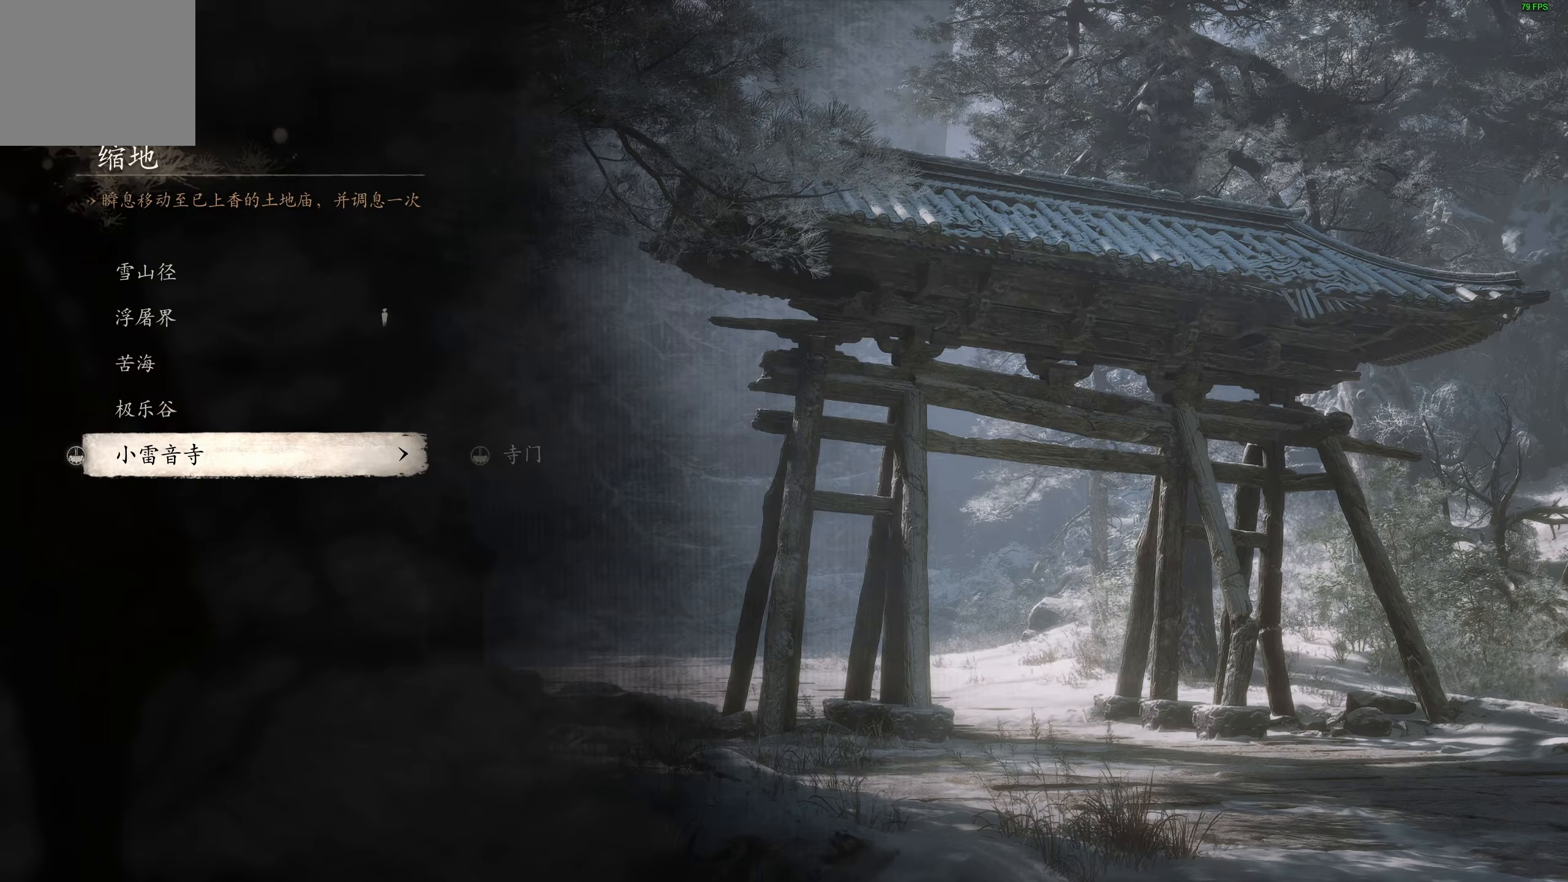
{"buttons": [], "left_stick": "center", "right_stick": "center", "events": [[100, "CROSS", "down"], [233, "CROSS", "up"]]}
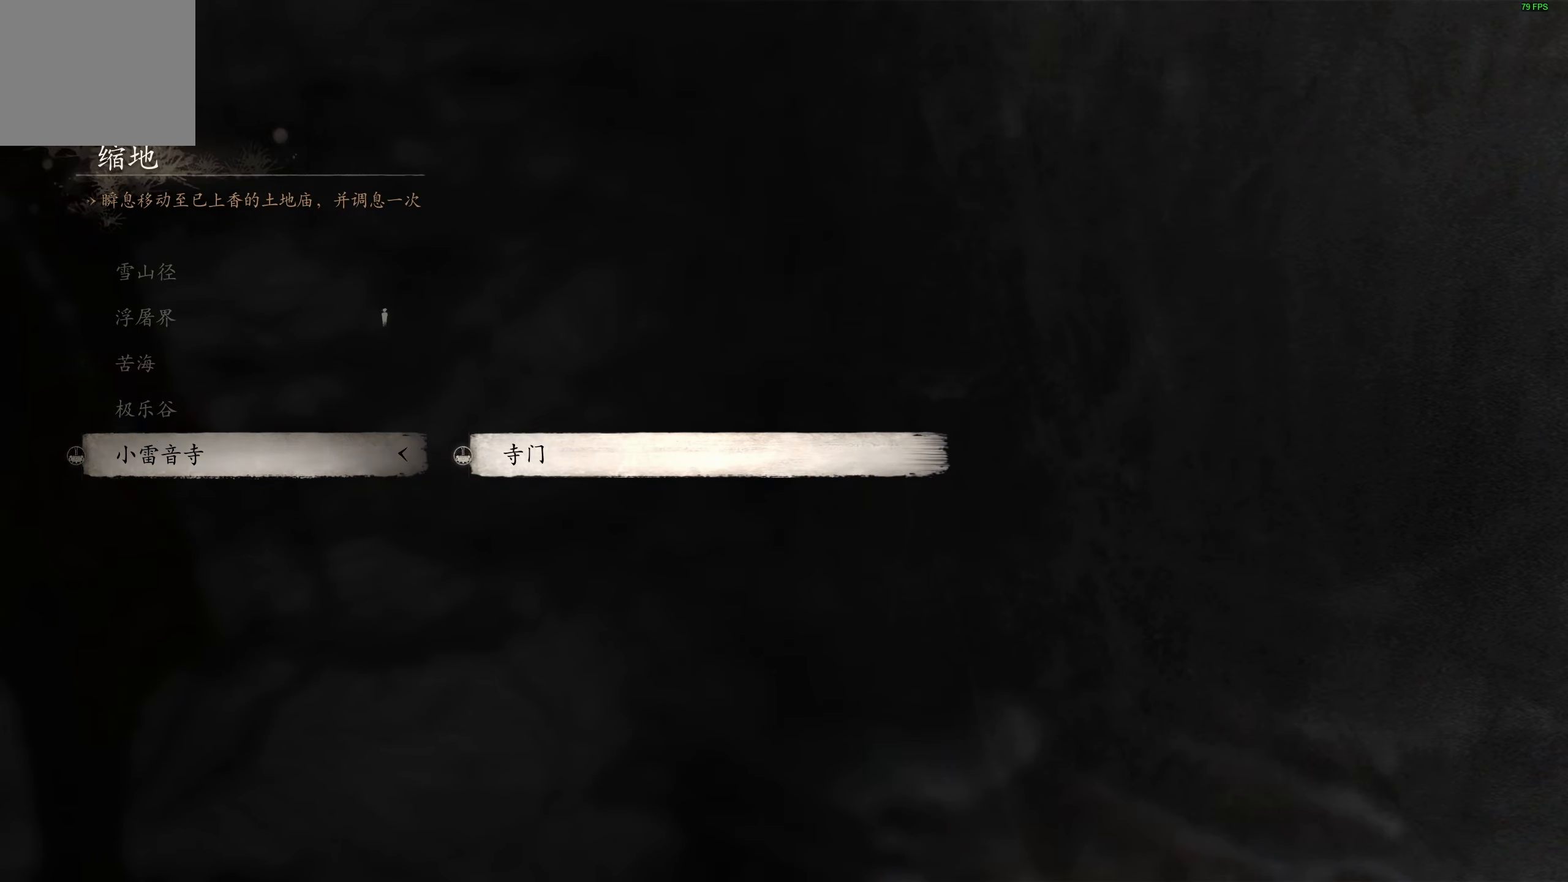
{"buttons": [], "left_stick": "center", "right_stick": "center", "events": []}
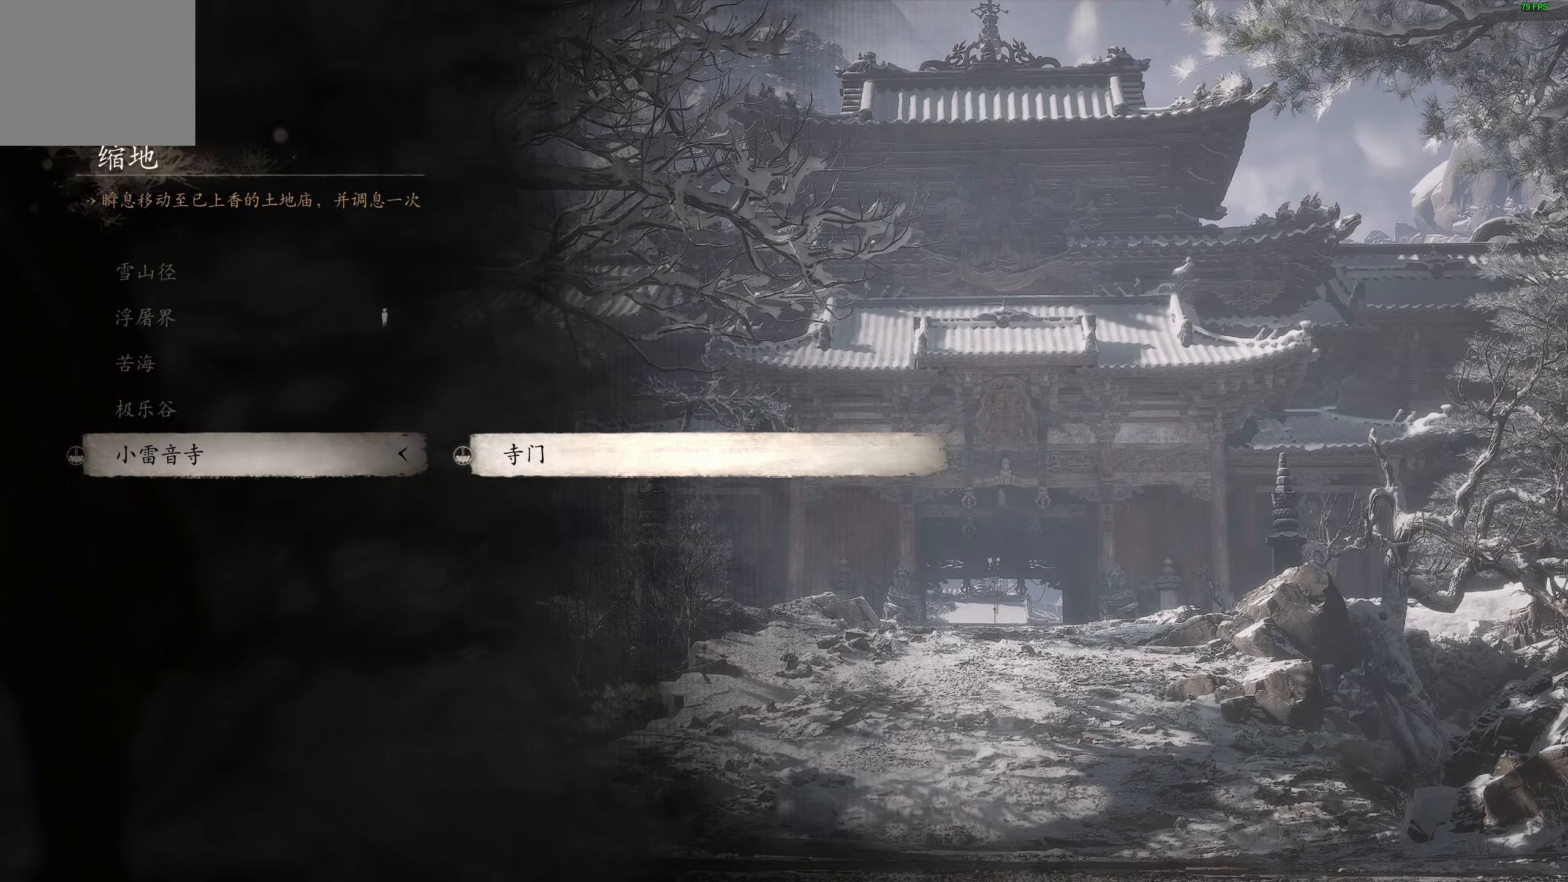
{"buttons": [], "left_stick": "center", "right_stick": "center", "events": []}
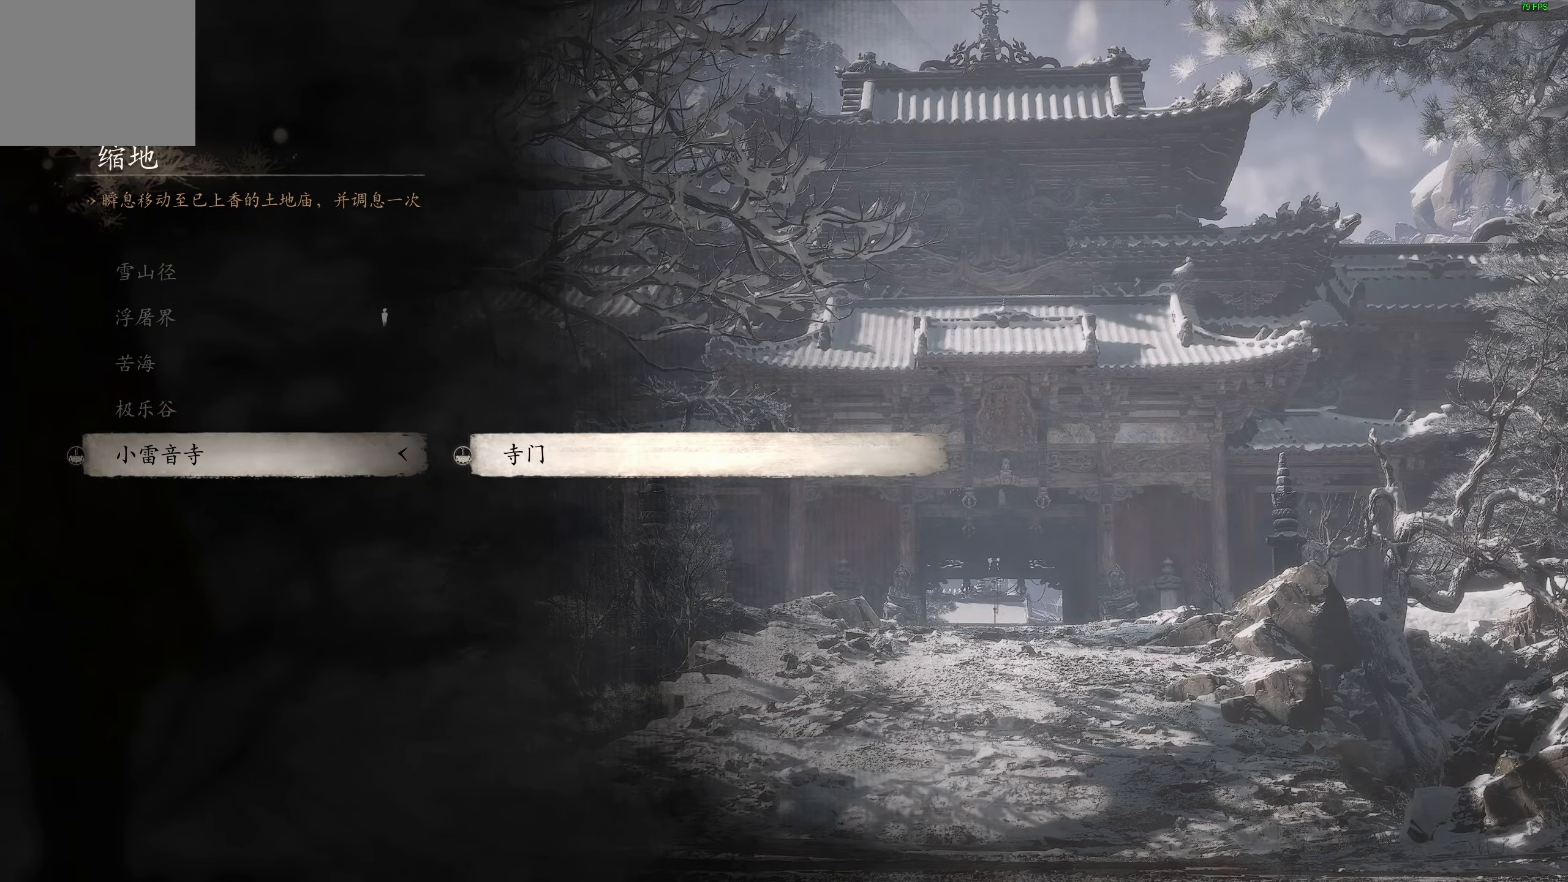
{"buttons": [], "left_stick": "center", "right_stick": "center", "events": []}
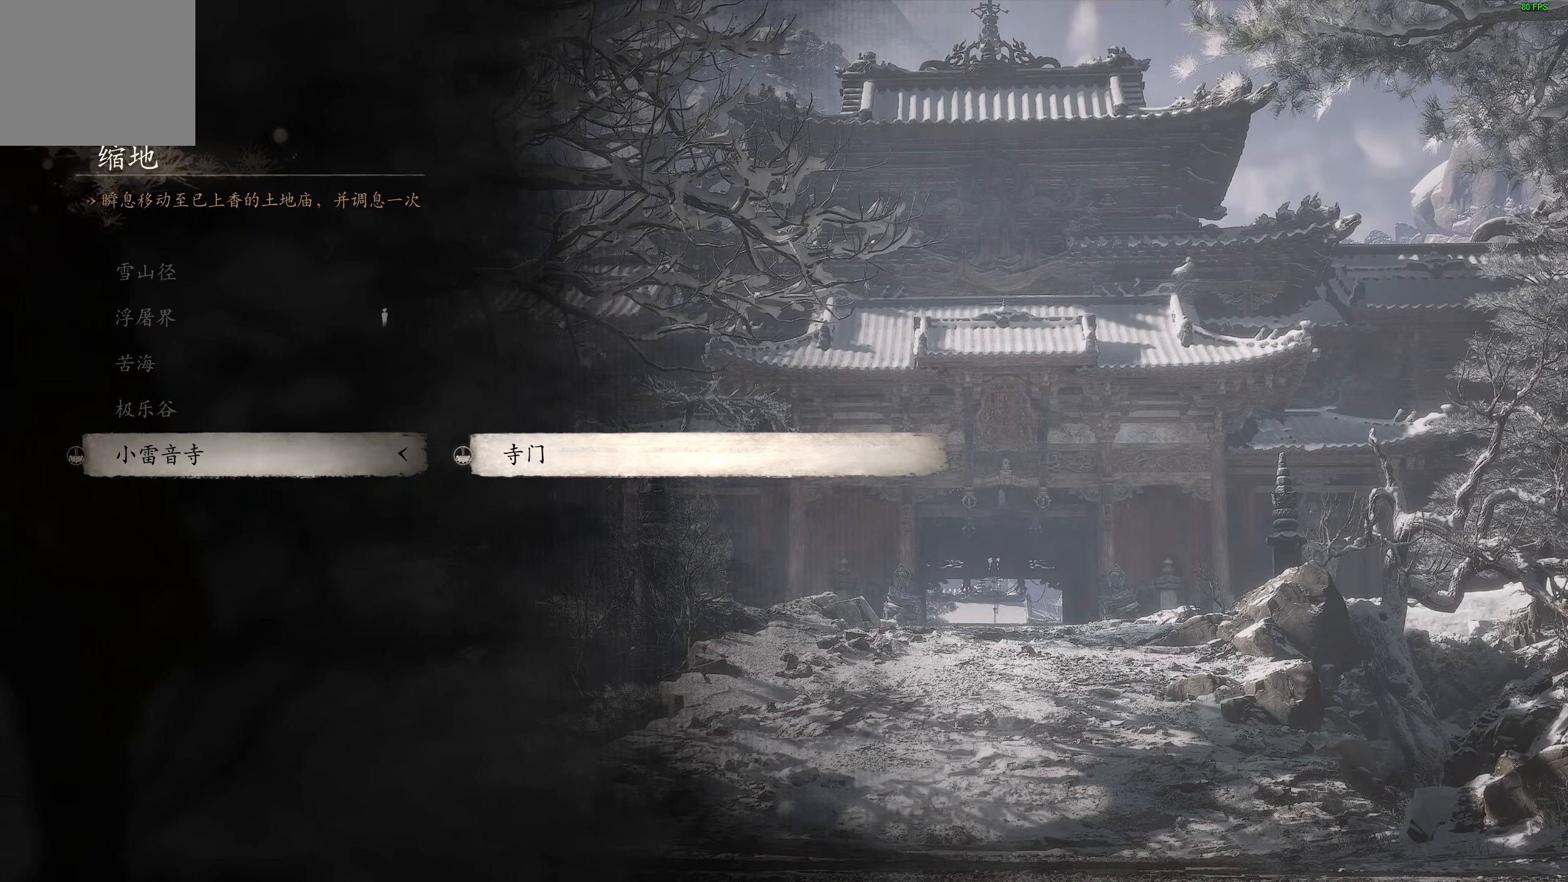
{"buttons": [], "left_stick": "center", "right_stick": "center", "events": []}
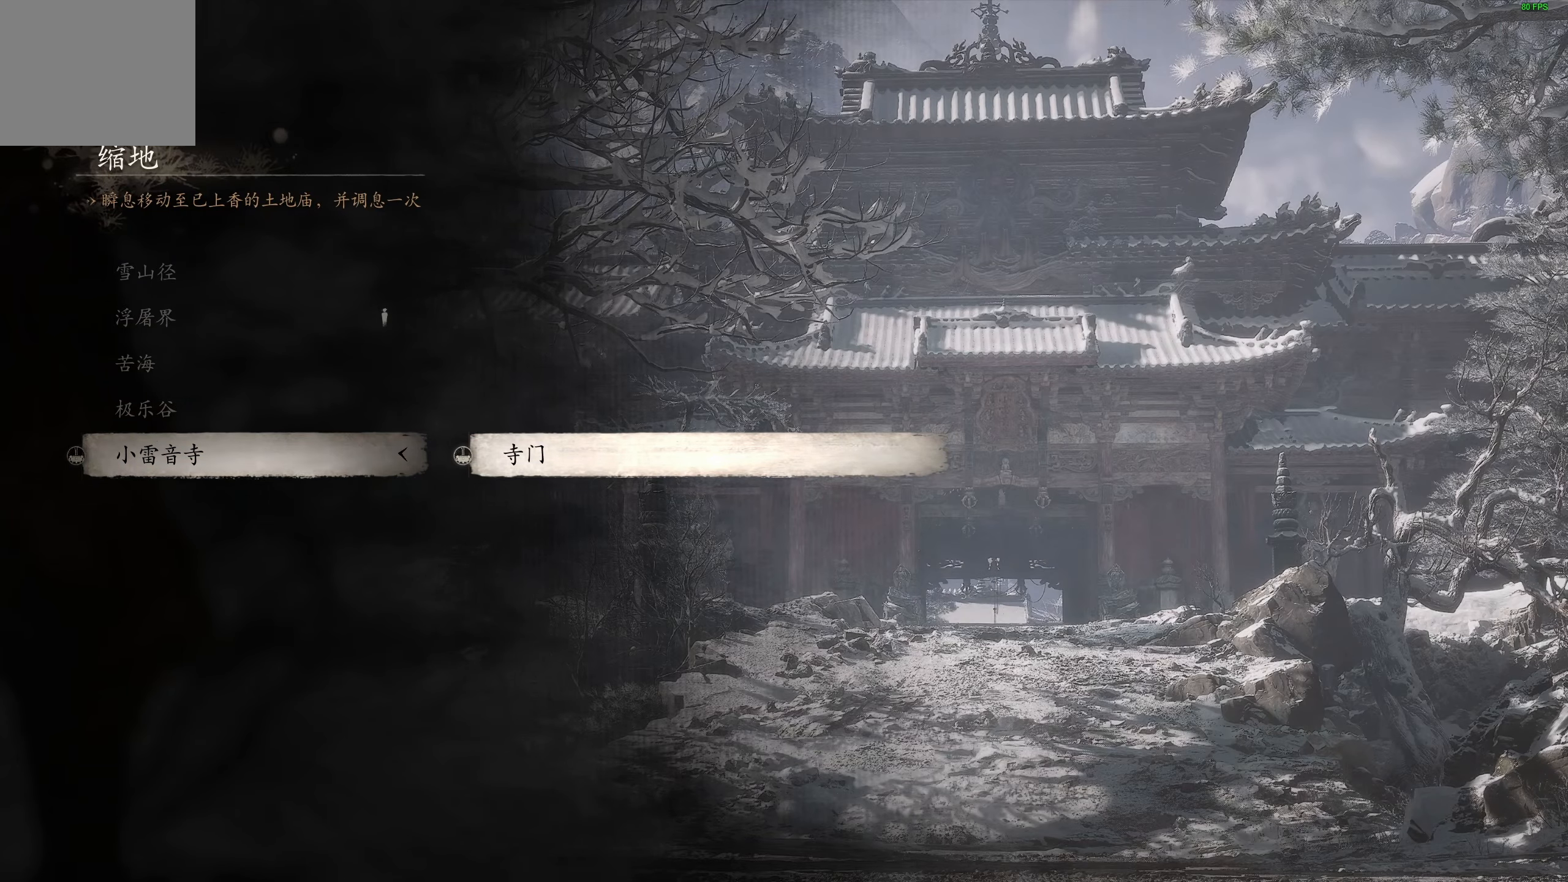
{"buttons": ["CIRCLE"], "left_stick": "center", "right_stick": "center", "events": [[450, "CIRCLE", "down"]]}
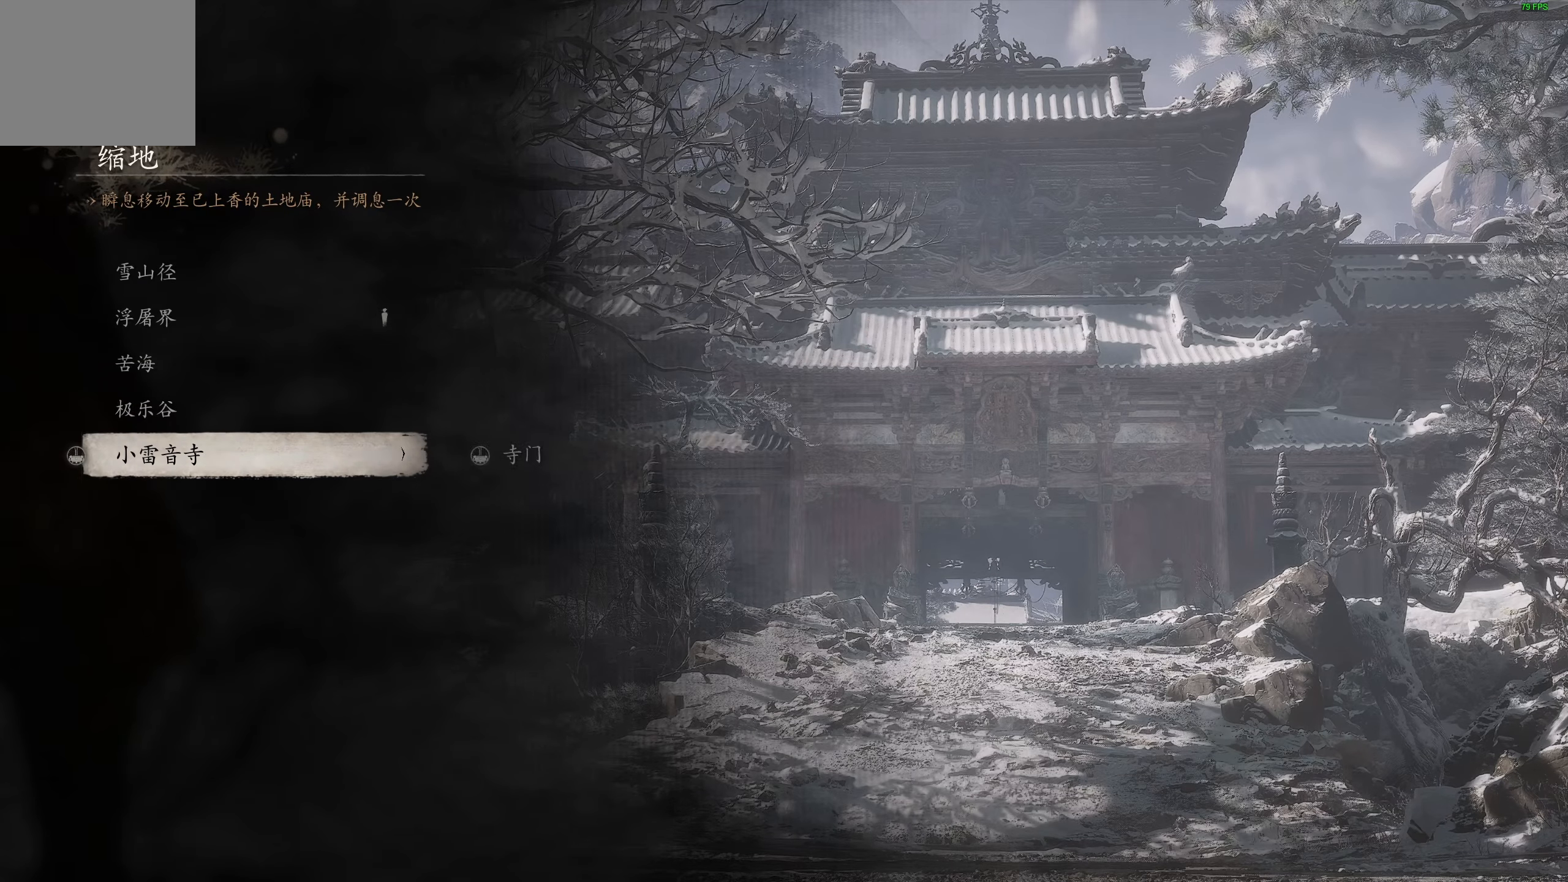
{"buttons": [], "left_stick": "center", "right_stick": "center", "events": [[67, "CIRCLE", "up"], [233, "DPAD_UP", "down"], [333, "DPAD_UP", "up"]]}
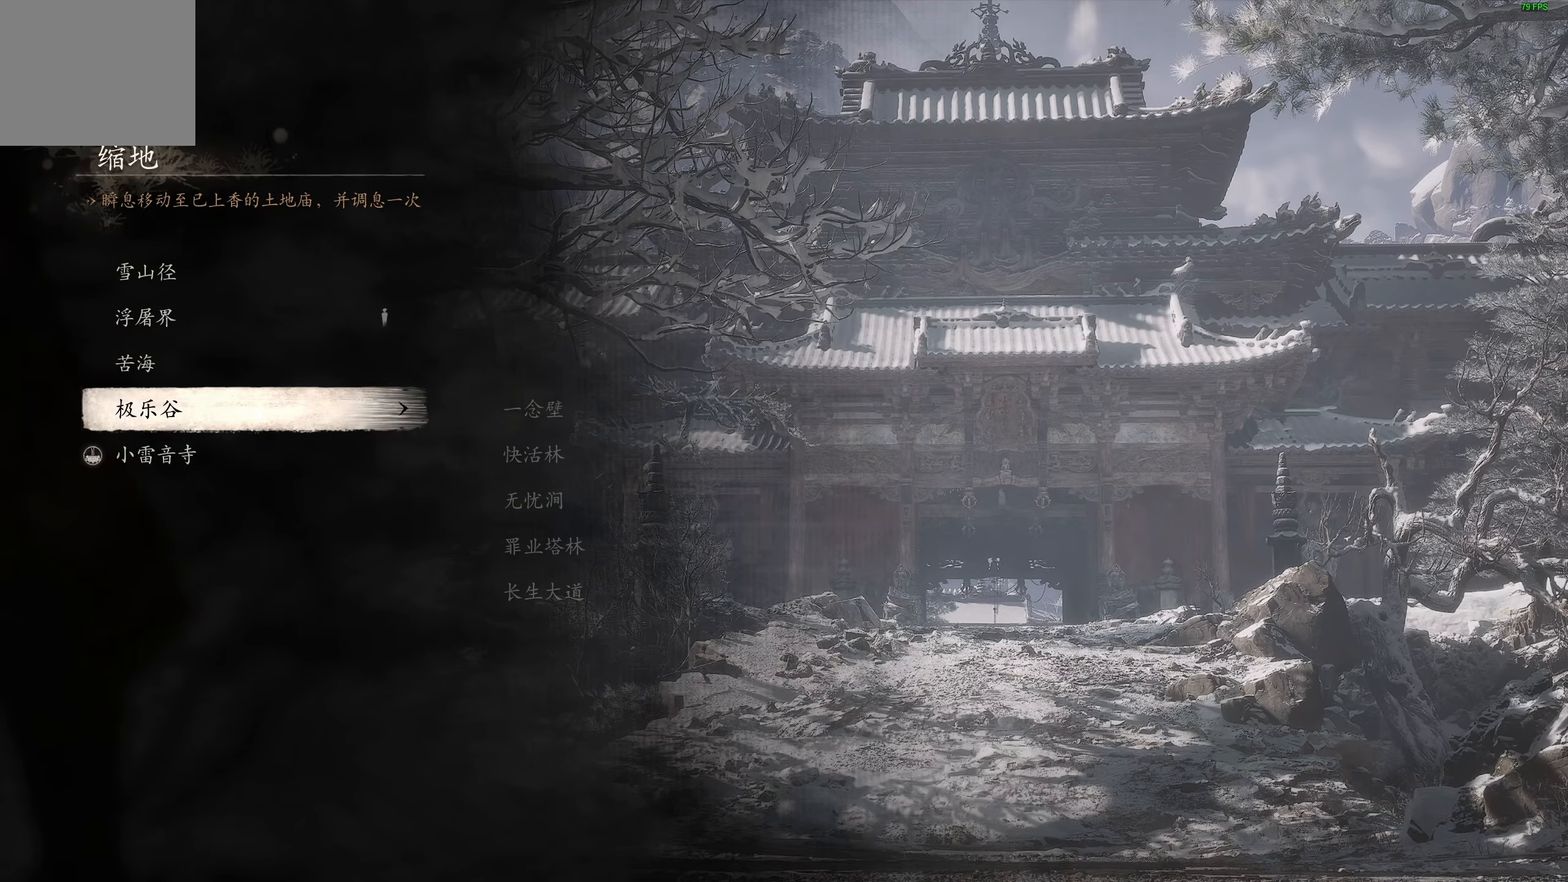
{"buttons": [], "left_stick": "center", "right_stick": "center", "events": []}
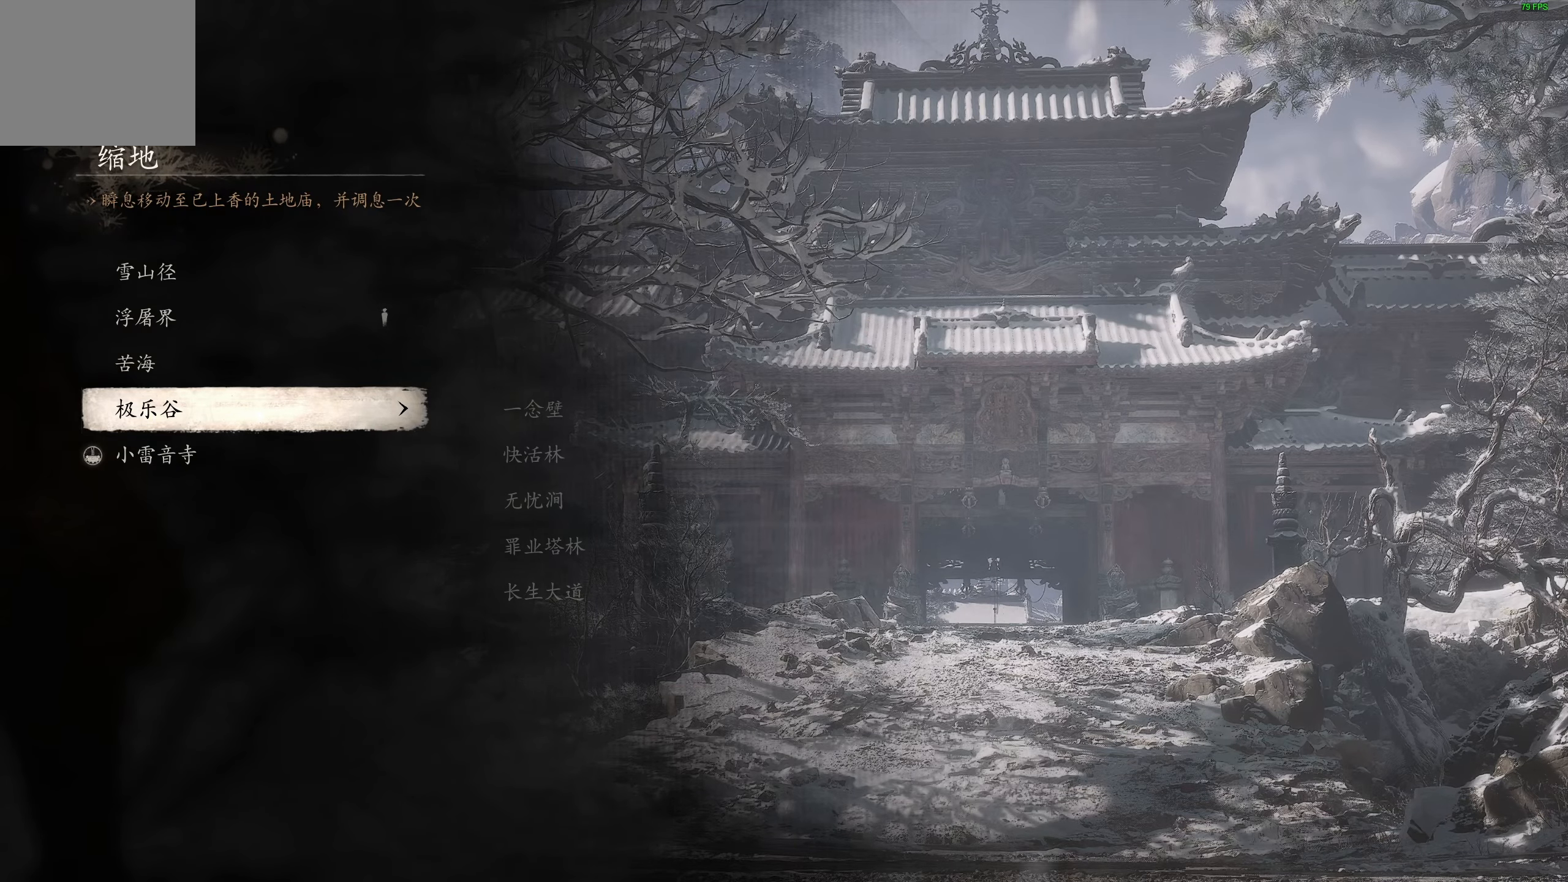
{"buttons": ["DPAD_UP"], "left_stick": "center", "right_stick": "center", "events": [[233, "DPAD_UP", "down"], [317, "DPAD_UP", "up"], [400, "DPAD_UP", "down"]]}
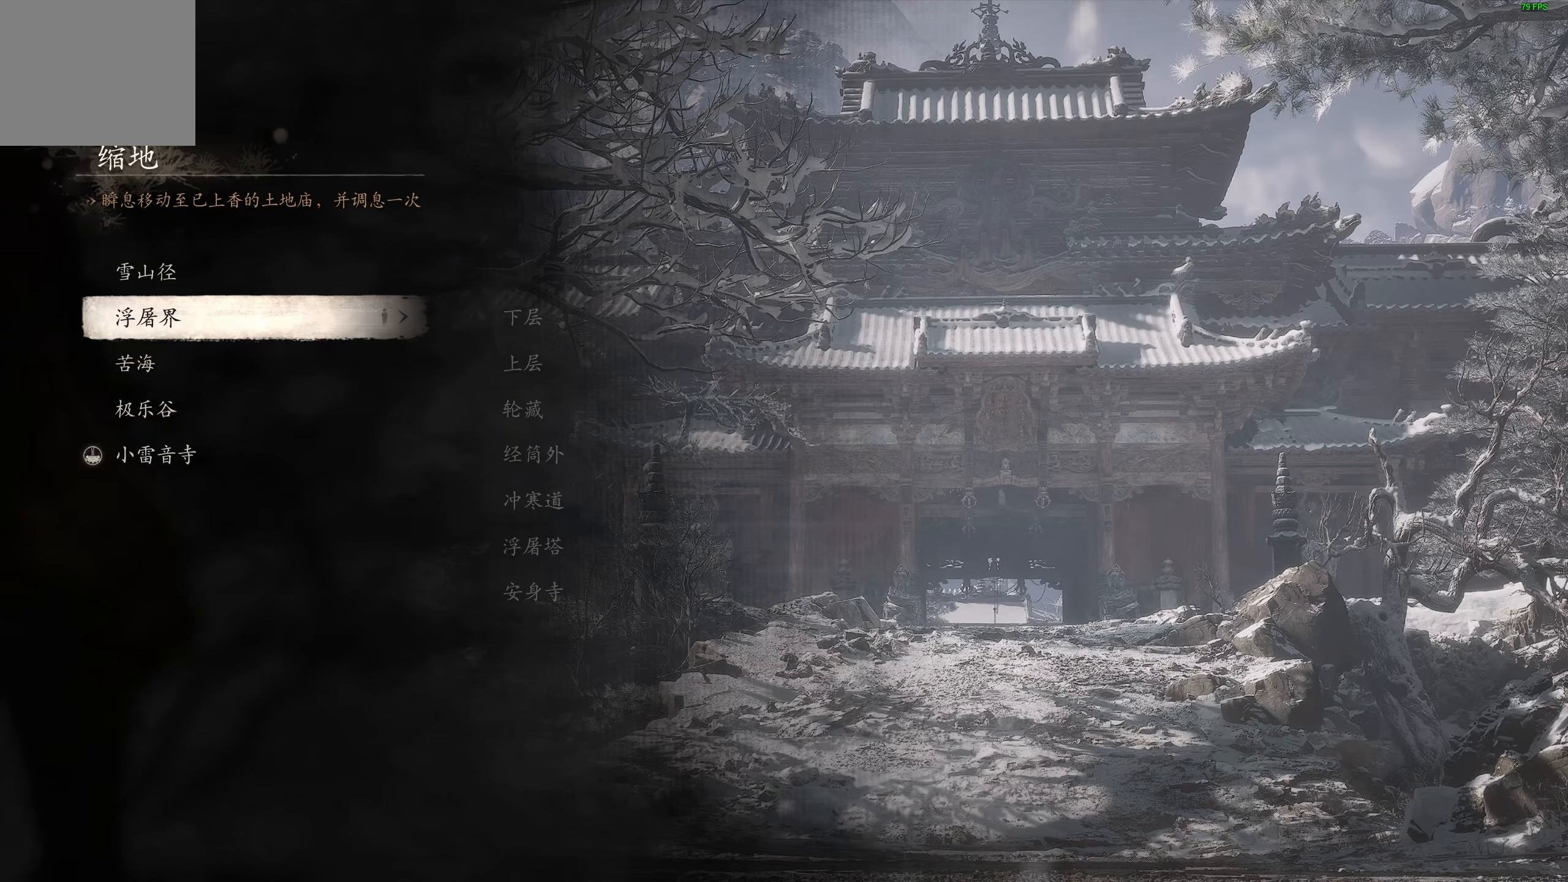
{"buttons": [], "left_stick": "center", "right_stick": "center", "events": [[17, "DPAD_UP", "up"]]}
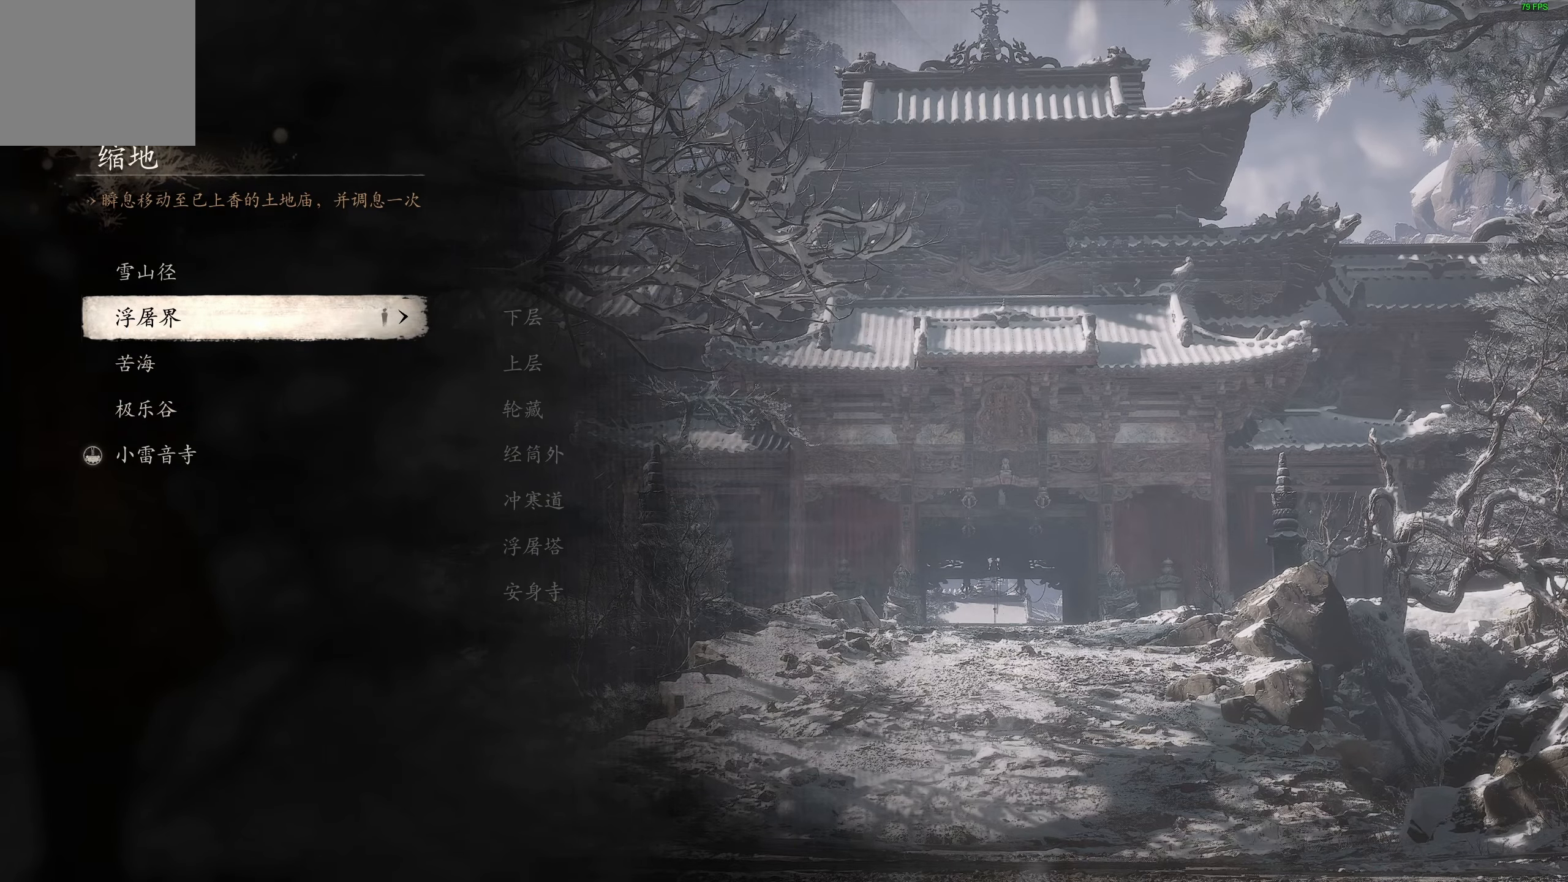
{"buttons": [], "left_stick": "center", "right_stick": "center", "events": []}
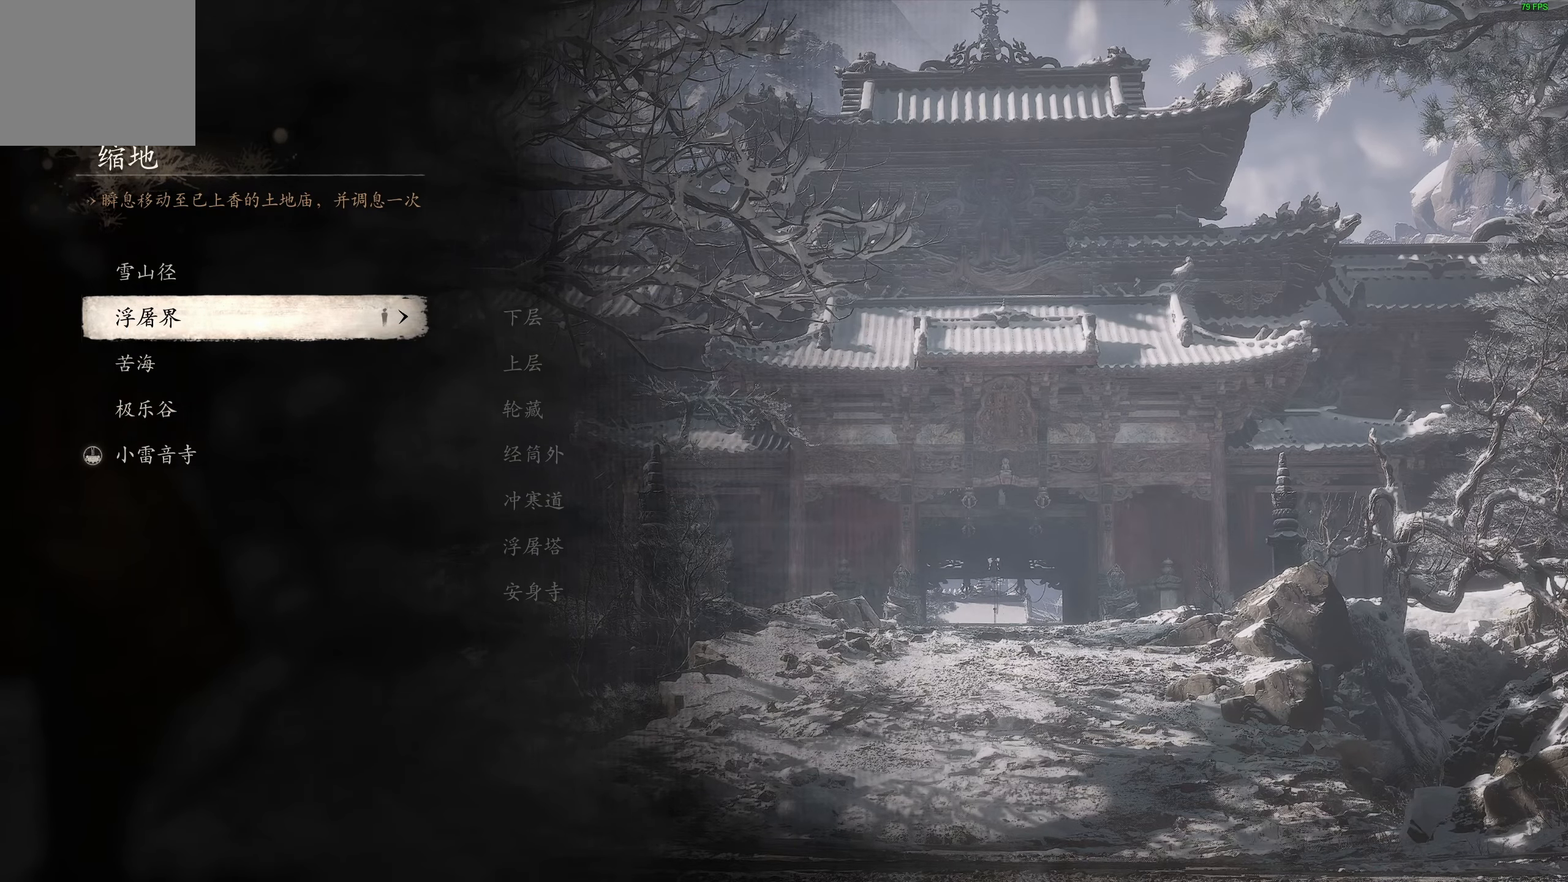
{"buttons": [], "left_stick": "center", "right_stick": "center", "events": []}
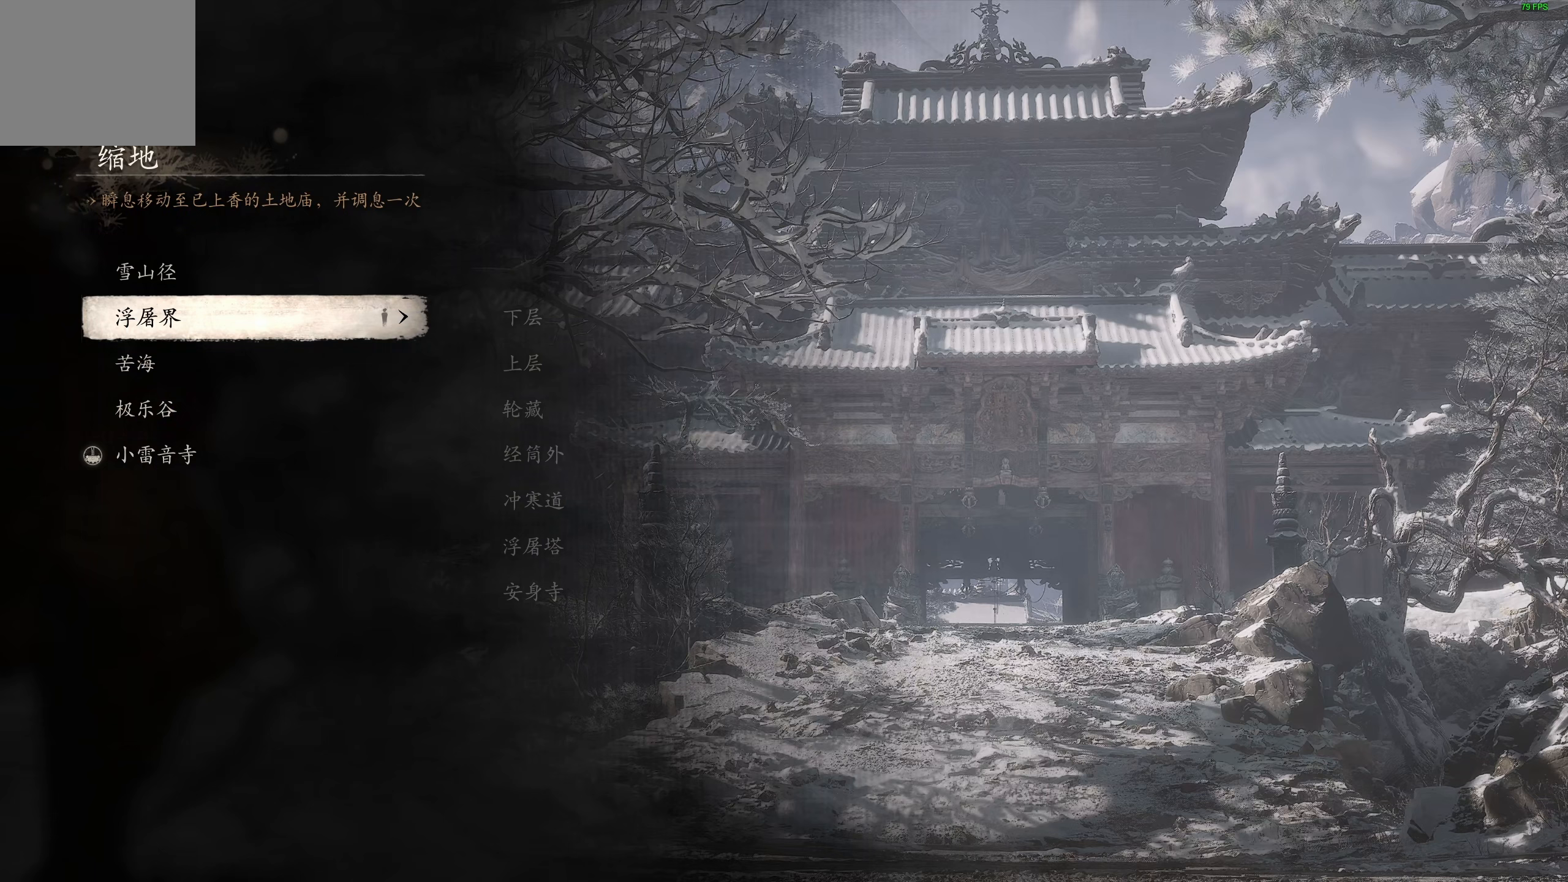
{"buttons": [], "left_stick": "center", "right_stick": "center", "events": []}
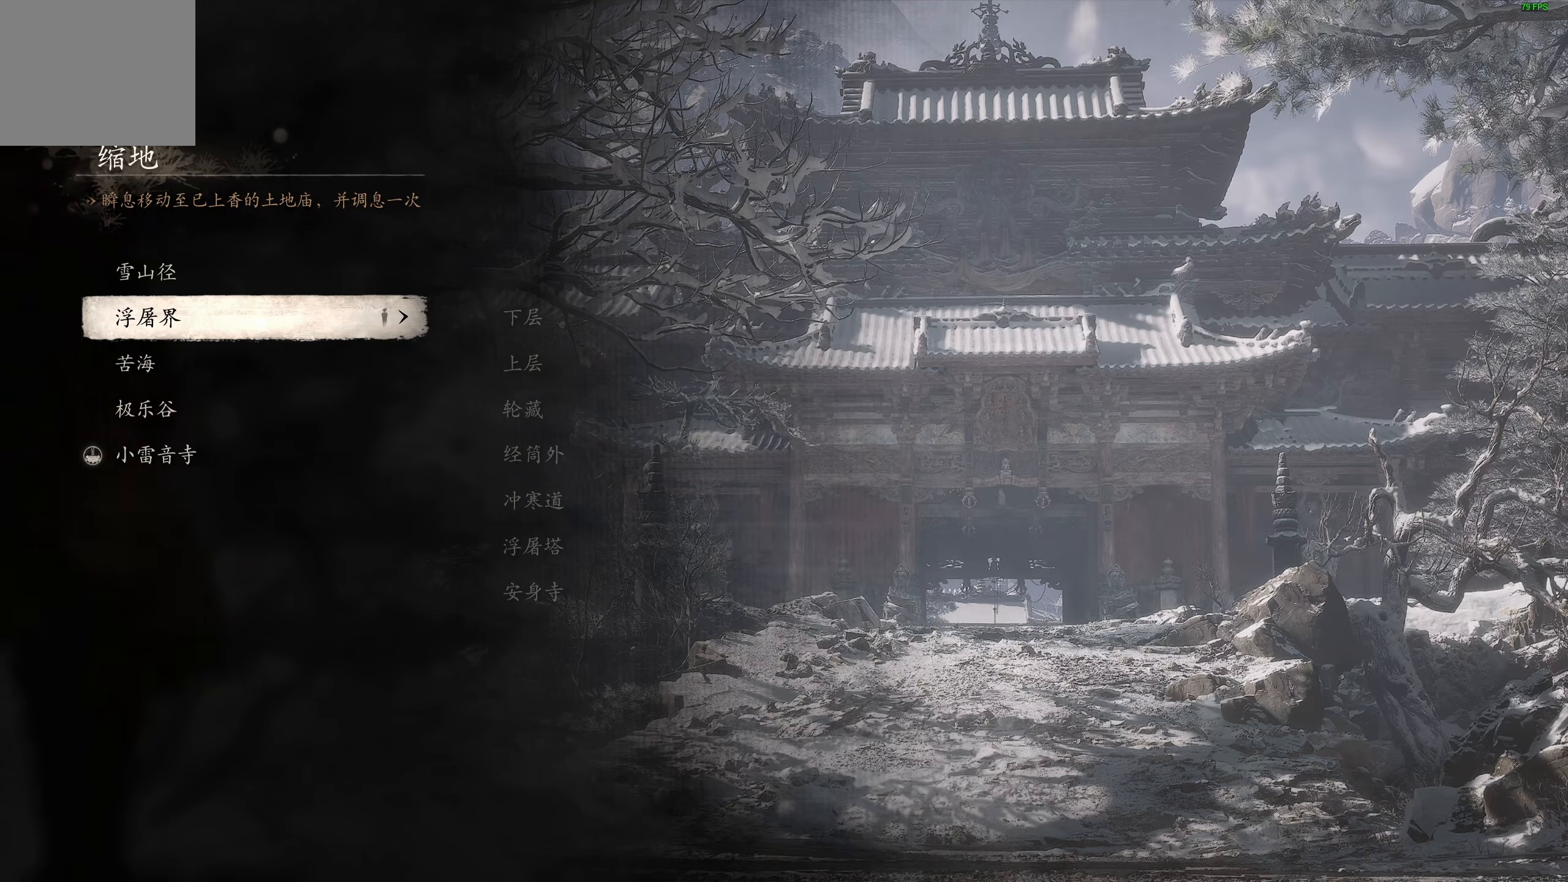
{"buttons": [], "left_stick": "center", "right_stick": "center", "events": []}
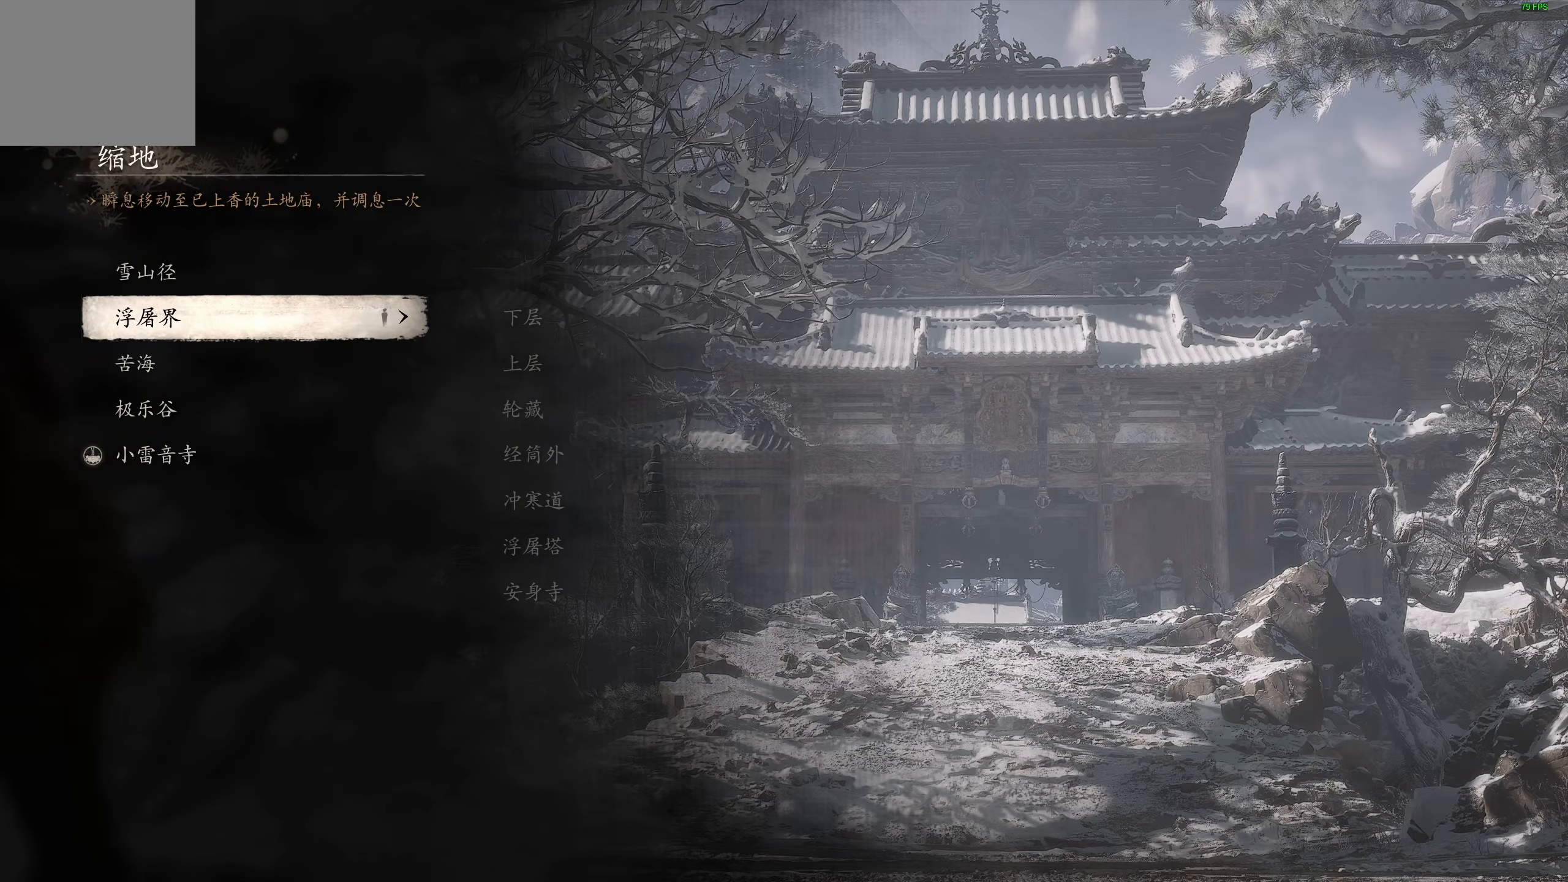
{"buttons": [], "left_stick": "center", "right_stick": "center", "events": [[100, "DPAD_DOWN", "down"], [183, "DPAD_DOWN", "up"], [333, "DPAD_DOWN", "down"], [417, "DPAD_DOWN", "up"]]}
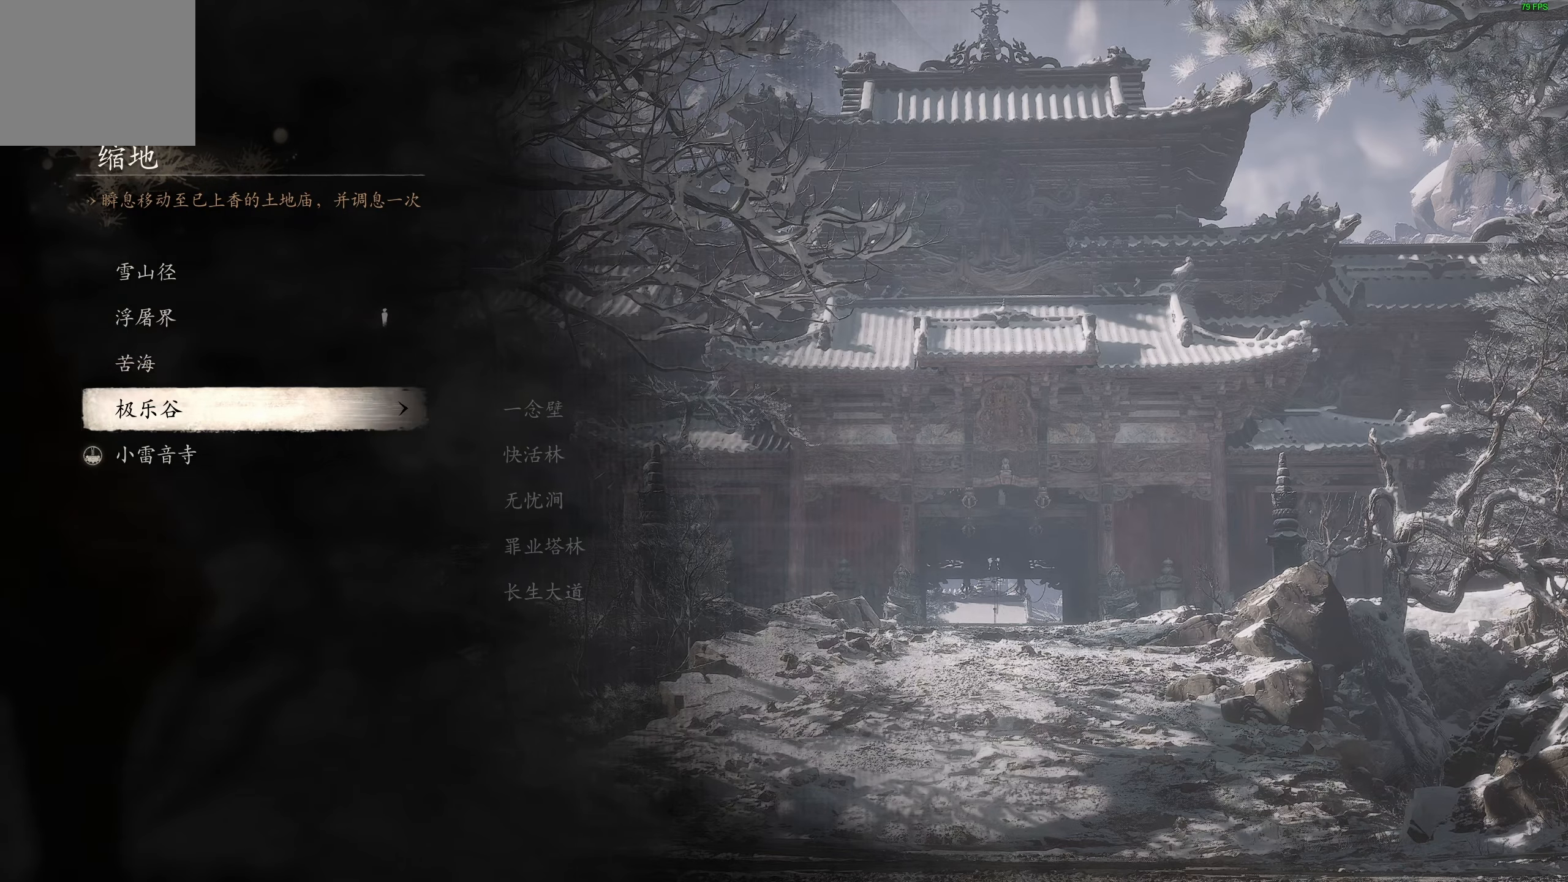
{"buttons": [], "left_stick": "center", "right_stick": "center", "events": [[183, "CROSS", "down"], [317, "CROSS", "up"]]}